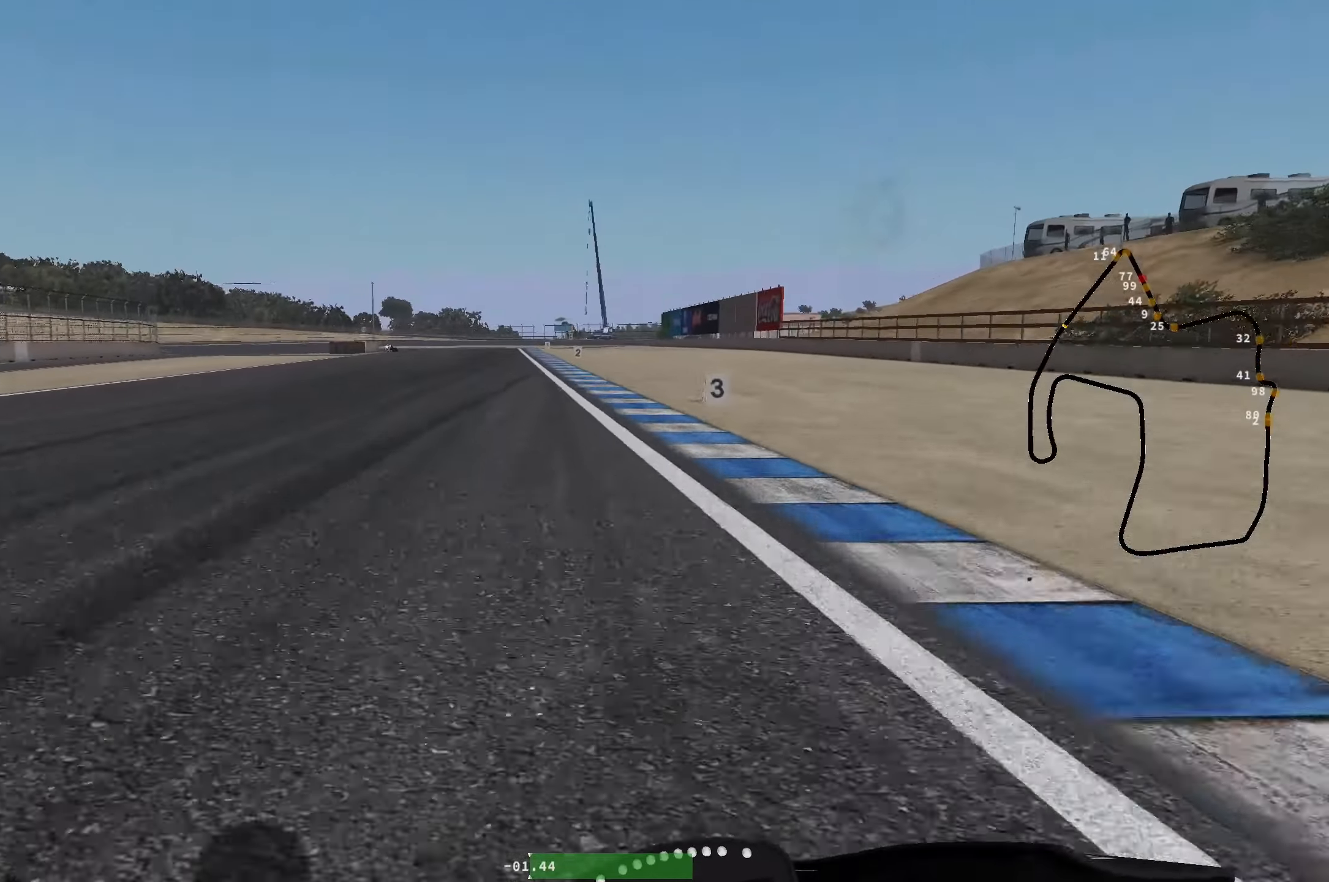
Gameplay with a controller (Xbox layout); each line is a JSON object with the inputs held at the frame after it. "events" lists button and stick changes between this image and that frame as [ms after this image, input, new state], when the widget could be followed in between. Not read: right_stick.
{"buttons": ["L2"], "left_stick": "down", "events": []}
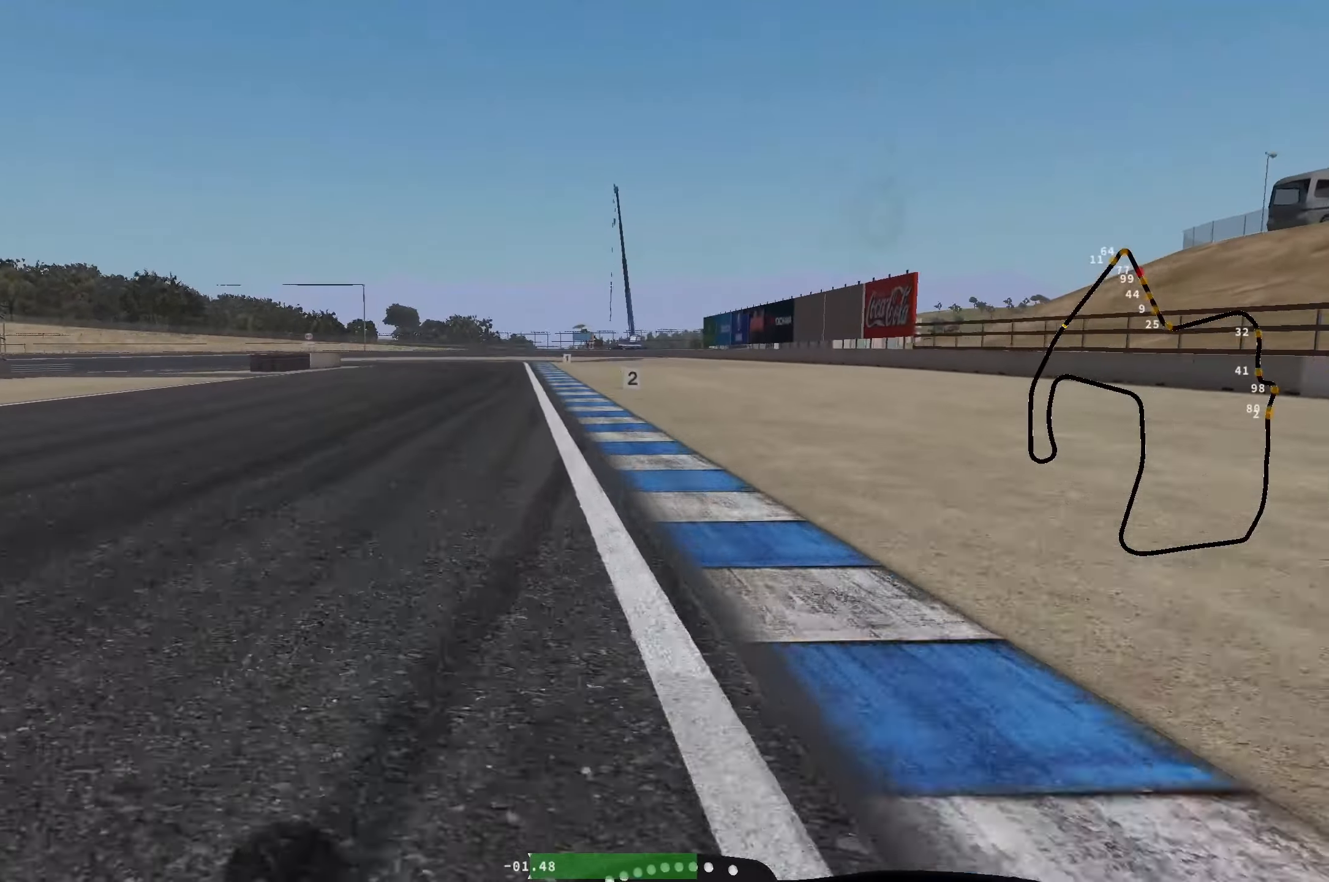
{"buttons": ["L2"], "left_stick": "down-left", "events": [[100, "R2", "down"], [216, "R2", "up"], [383, "left_stick", "down-left"]]}
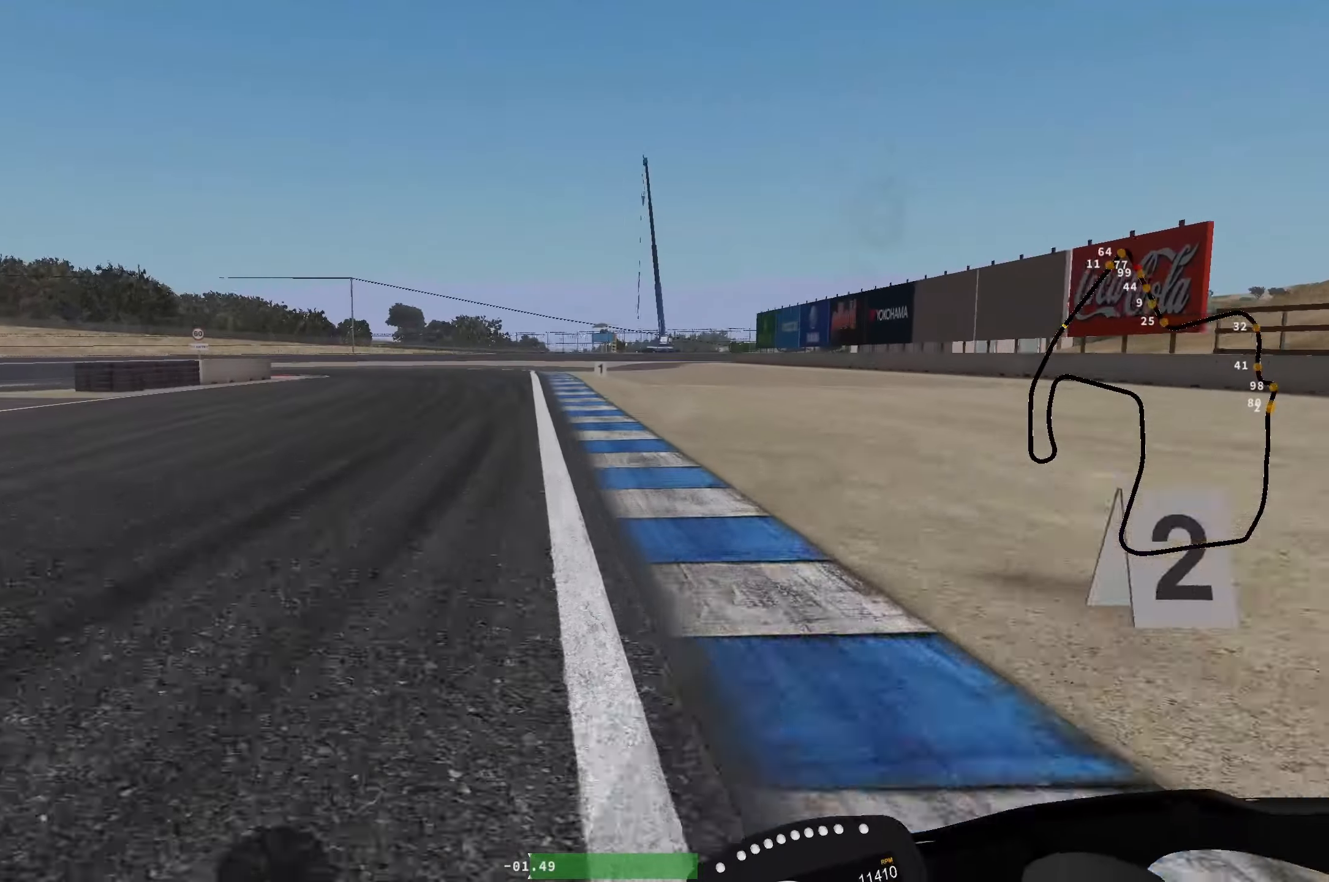
{"buttons": ["L2"], "left_stick": "down-left", "events": [[50, "R2", "down"], [150, "R2", "up"]]}
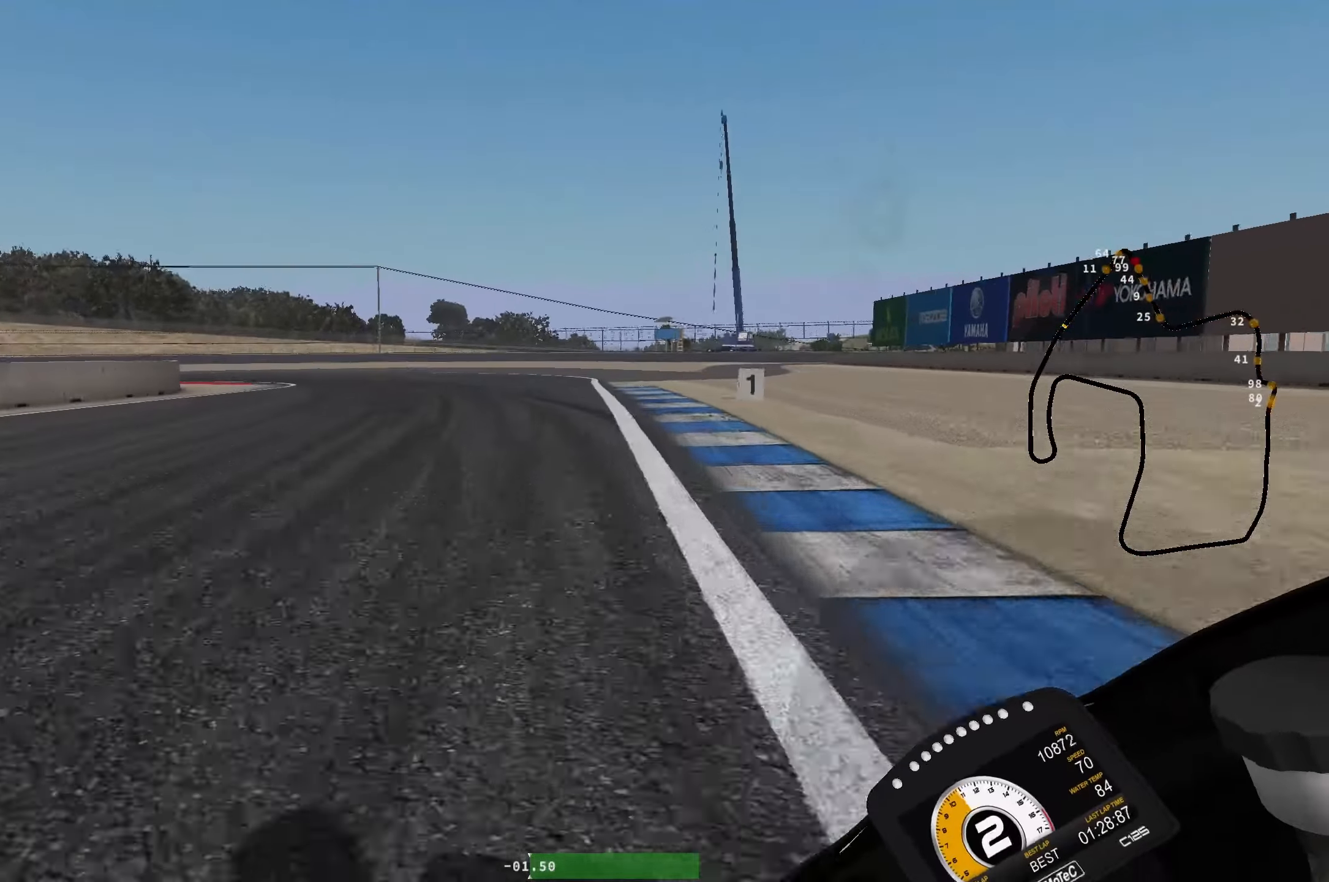
{"buttons": ["L2"], "left_stick": "down-left", "events": [[200, "R1", "down"], [266, "R1", "up"], [383, "R1", "down"], [483, "R1", "up"]]}
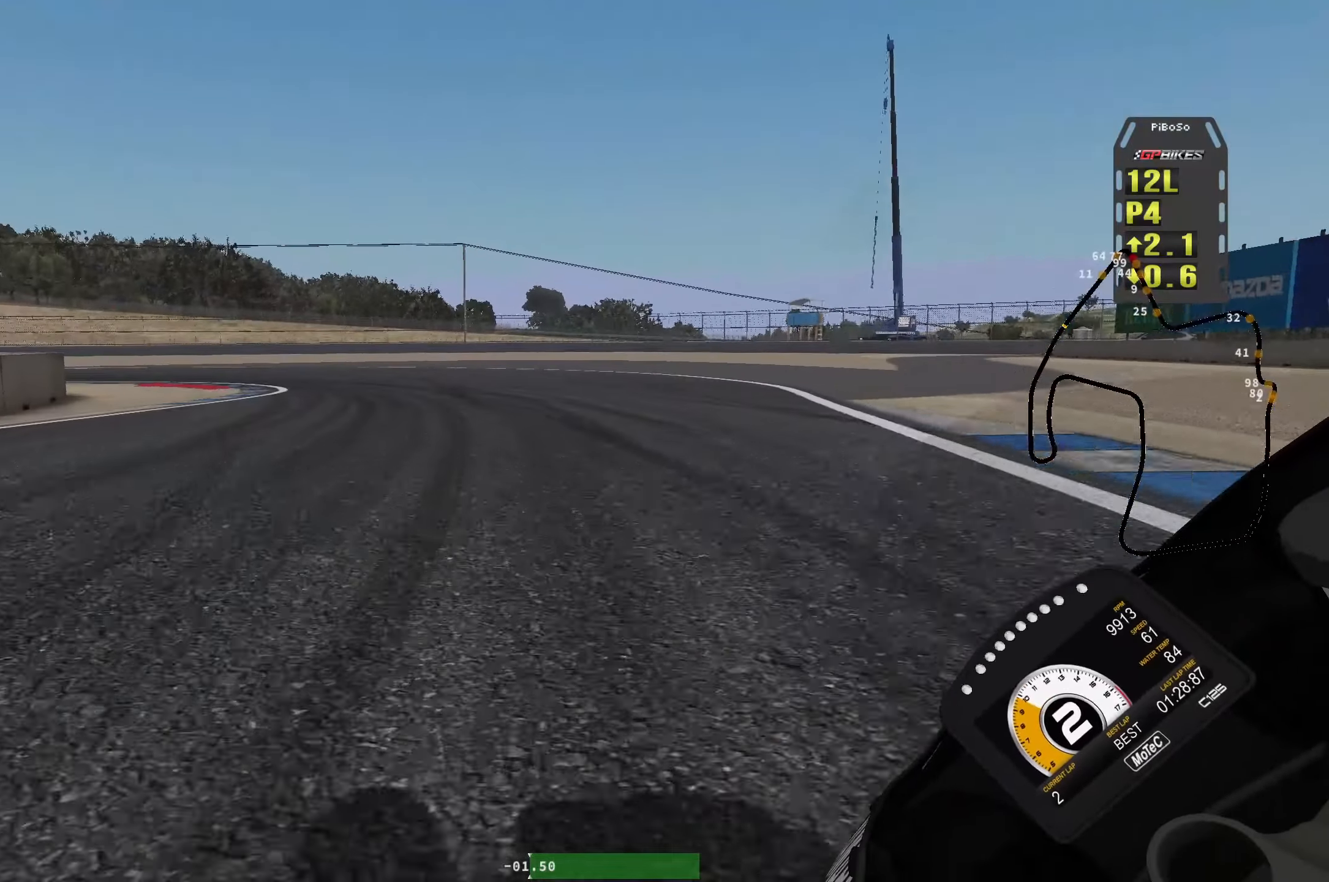
{"buttons": ["L2"], "left_stick": "left"}
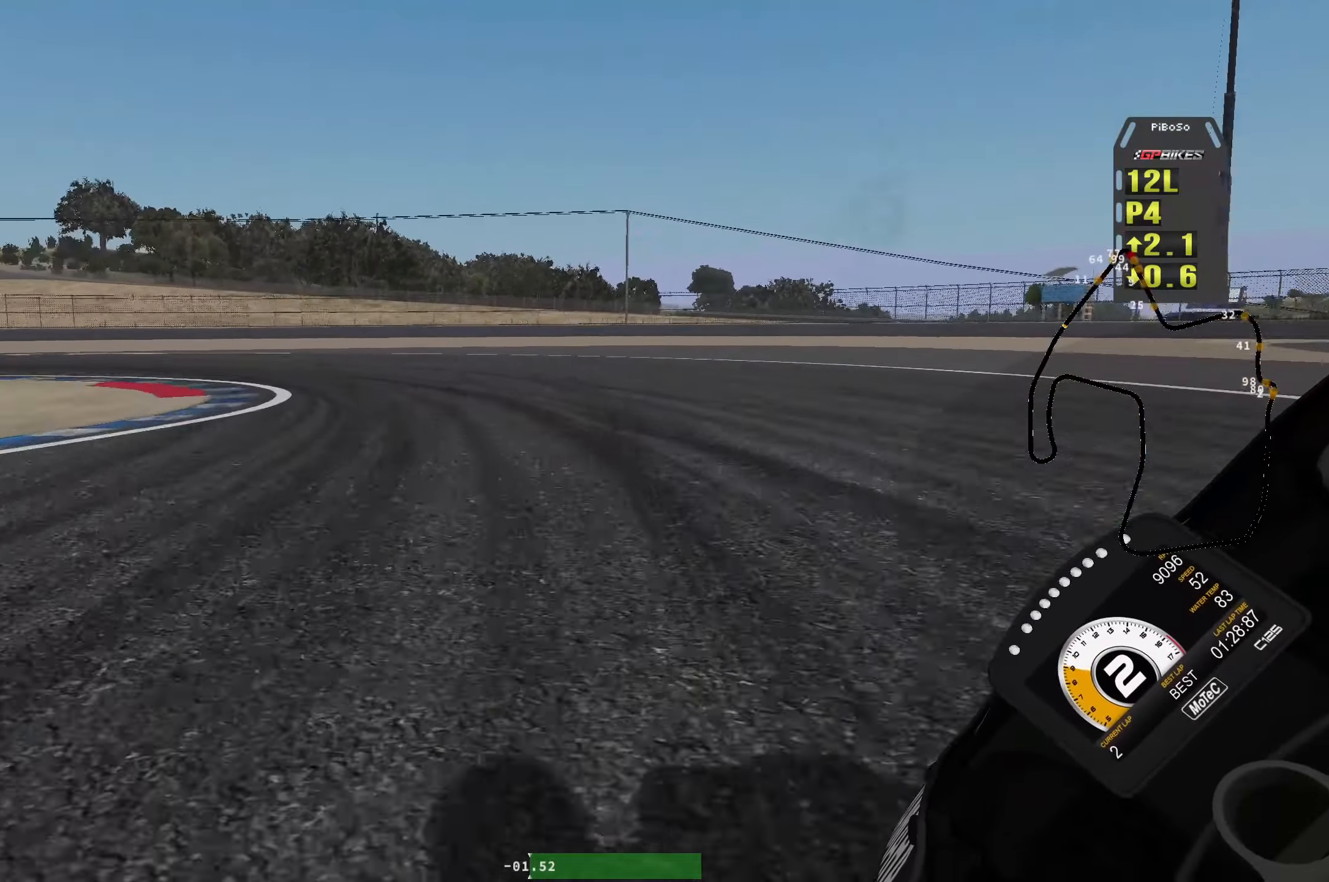
{"buttons": ["L2", "R1"], "left_stick": "left", "events": [[50, "R1", "down"], [66, "R2", "down"], [116, "R2", "up"], [183, "R1", "up"], [200, "R1", "down"], [350, "R1", "up"], [383, "R1", "down"]]}
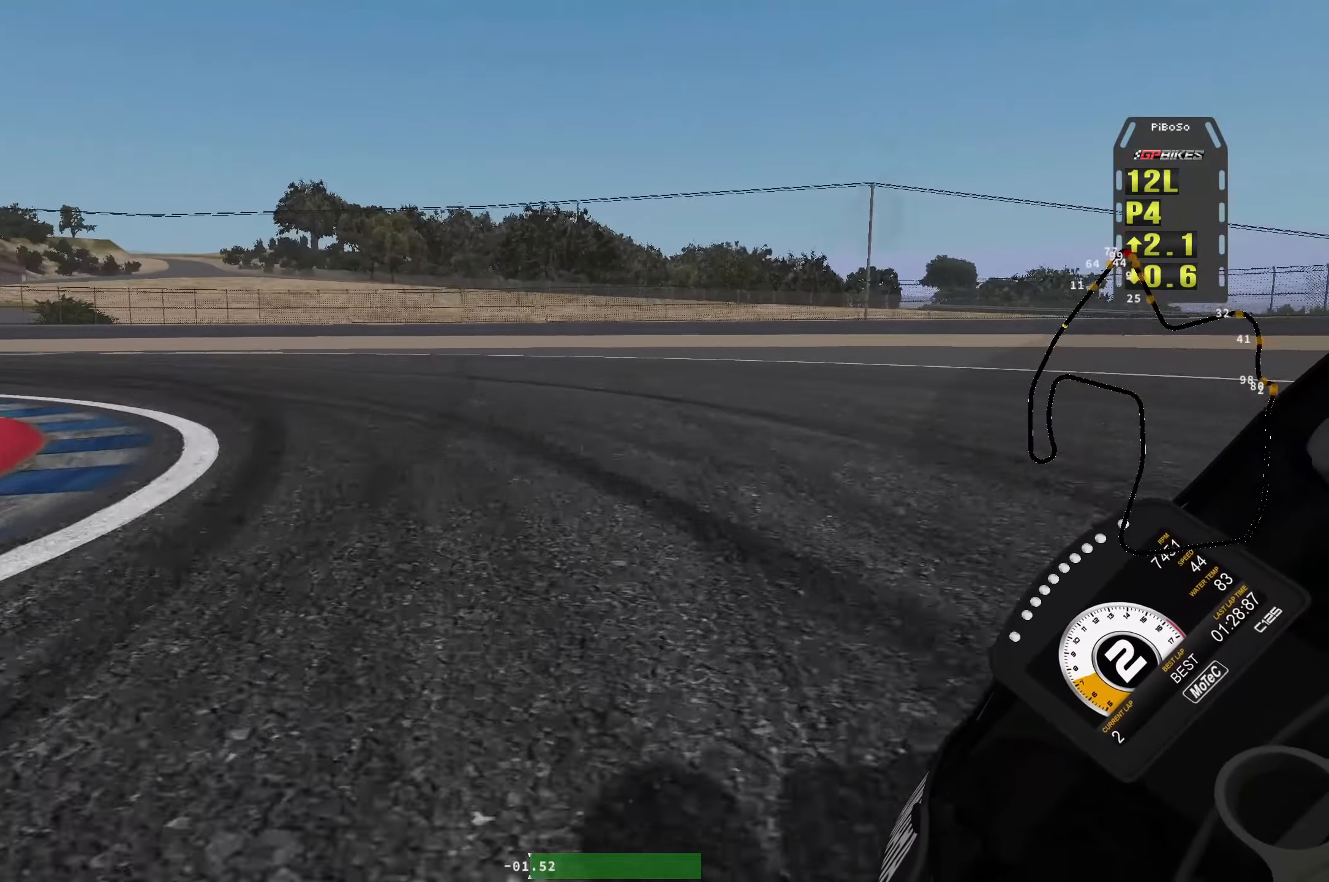
{"buttons": ["L2"], "left_stick": "left", "events": [[33, "R1", "up"], [66, "R1", "down"], [350, "R1", "up"]]}
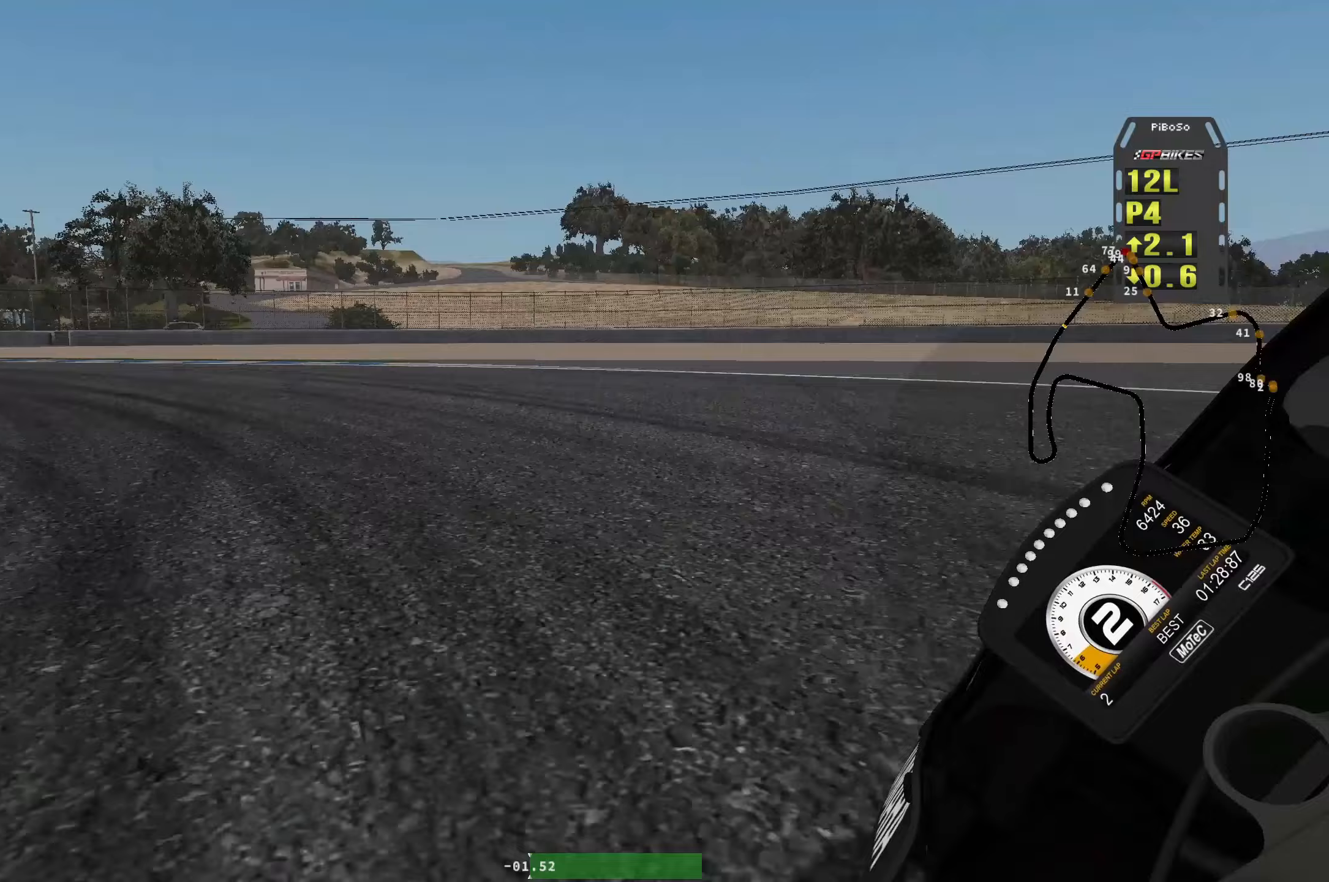
{"buttons": ["R2"], "left_stick": "up-left", "events": [[183, "L2", "up"], [283, "R2", "down"], [467, "left_stick", "up-left"]]}
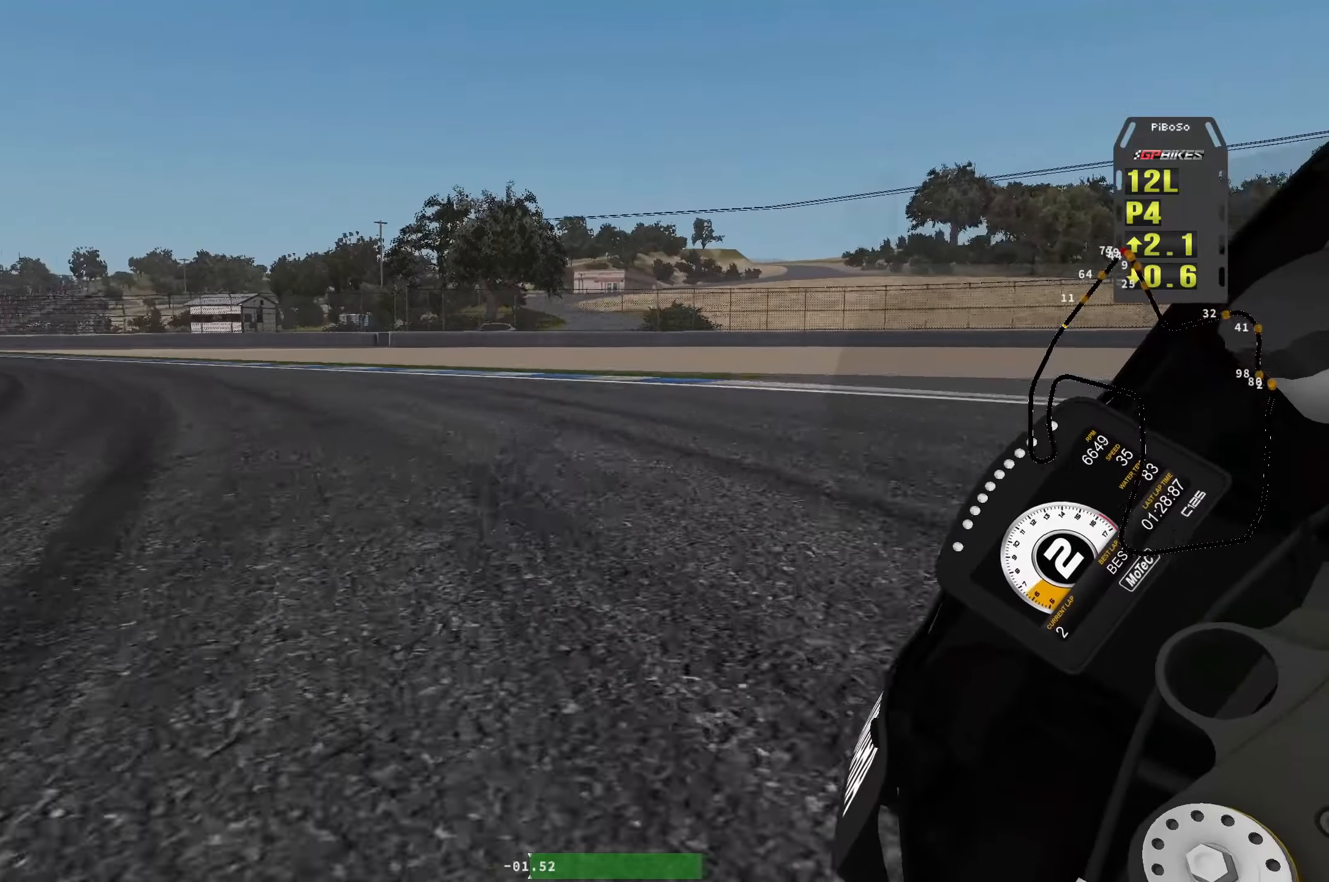
{"buttons": ["L1", "R2"], "left_stick": "up-left", "events": [[450, "L1", "down"]]}
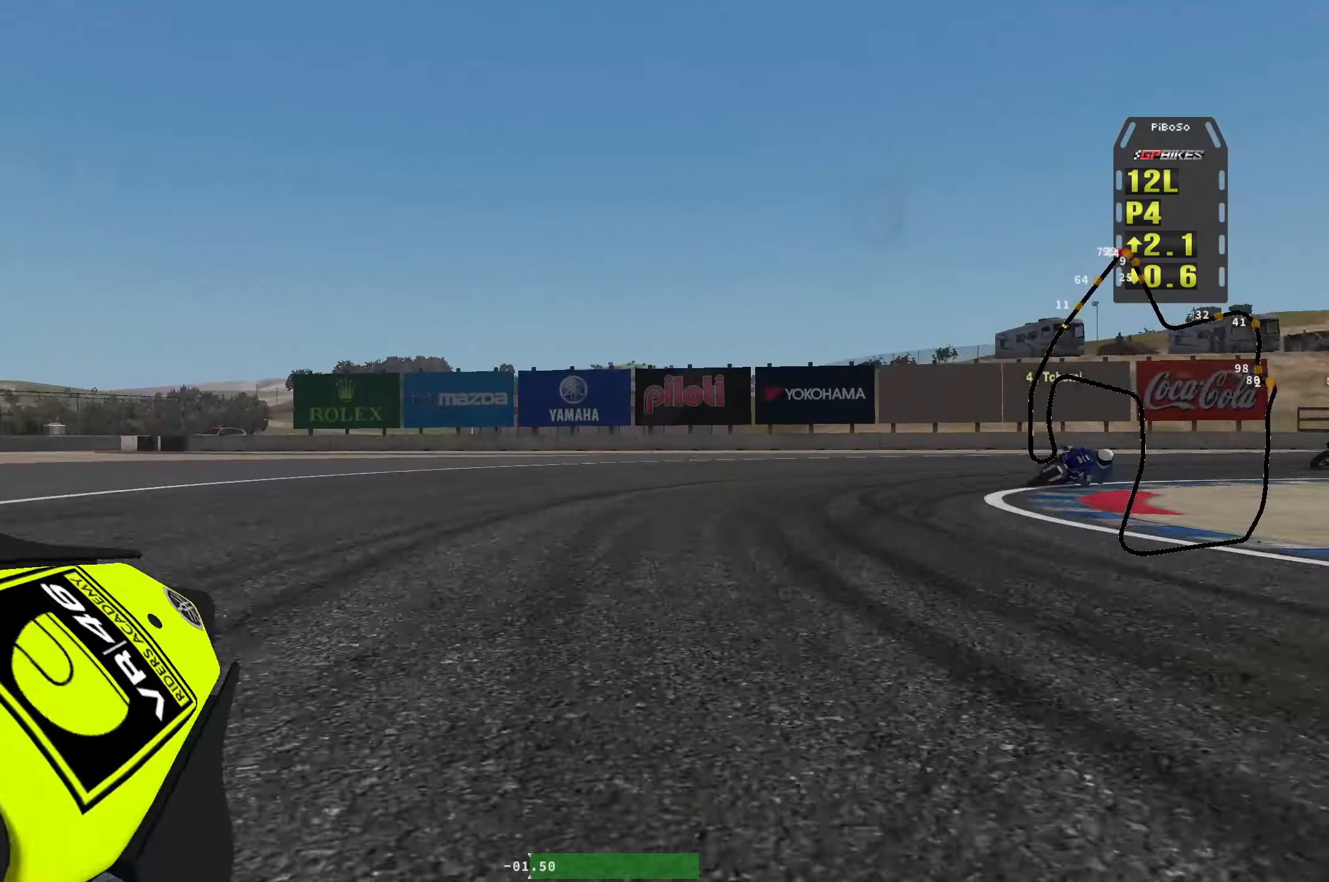
{"buttons": ["R2"], "left_stick": "up-left", "events": [[183, "L1", "up"]]}
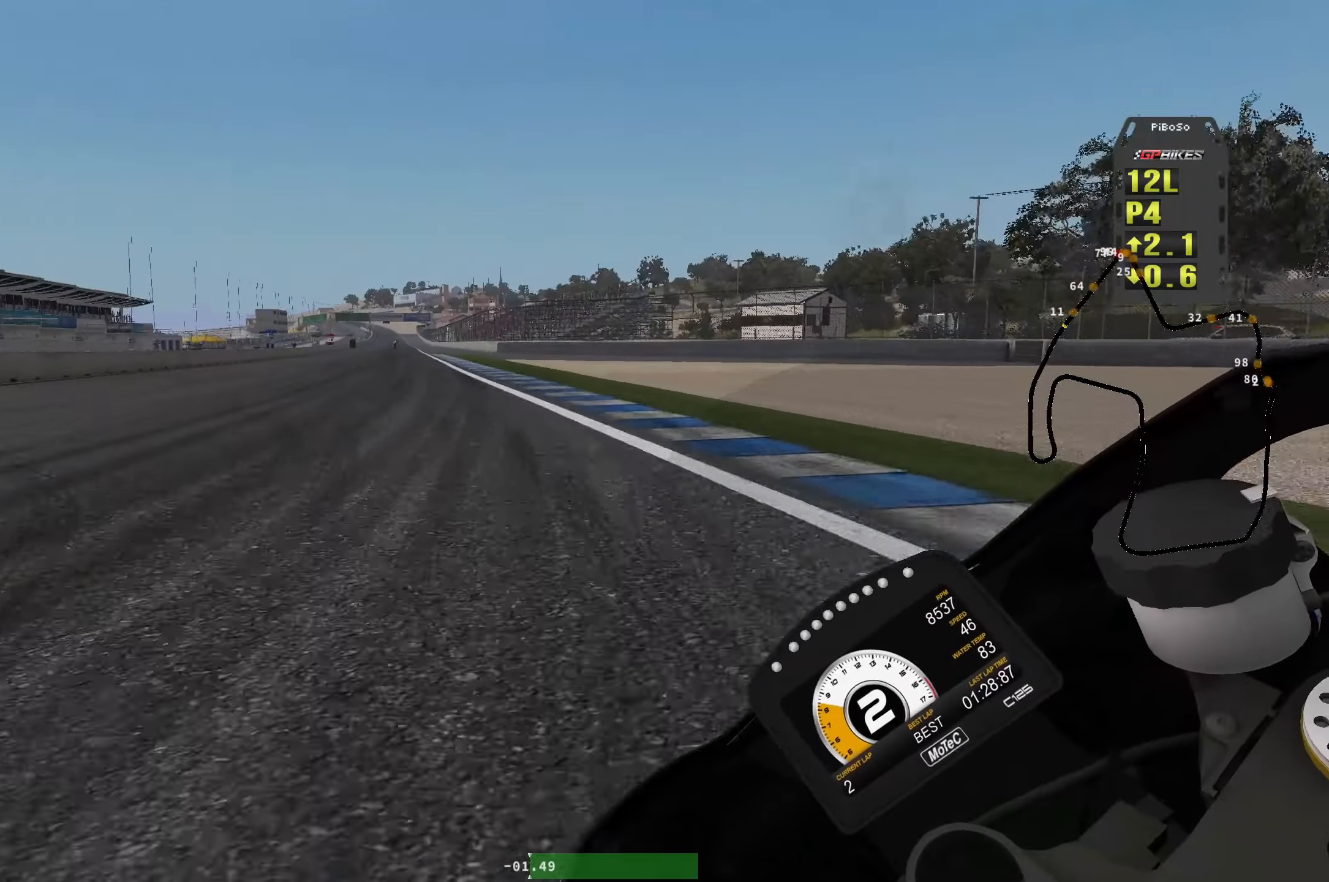
{"buttons": ["R2"], "left_stick": "up", "events": [[100, "left_stick", "up"]]}
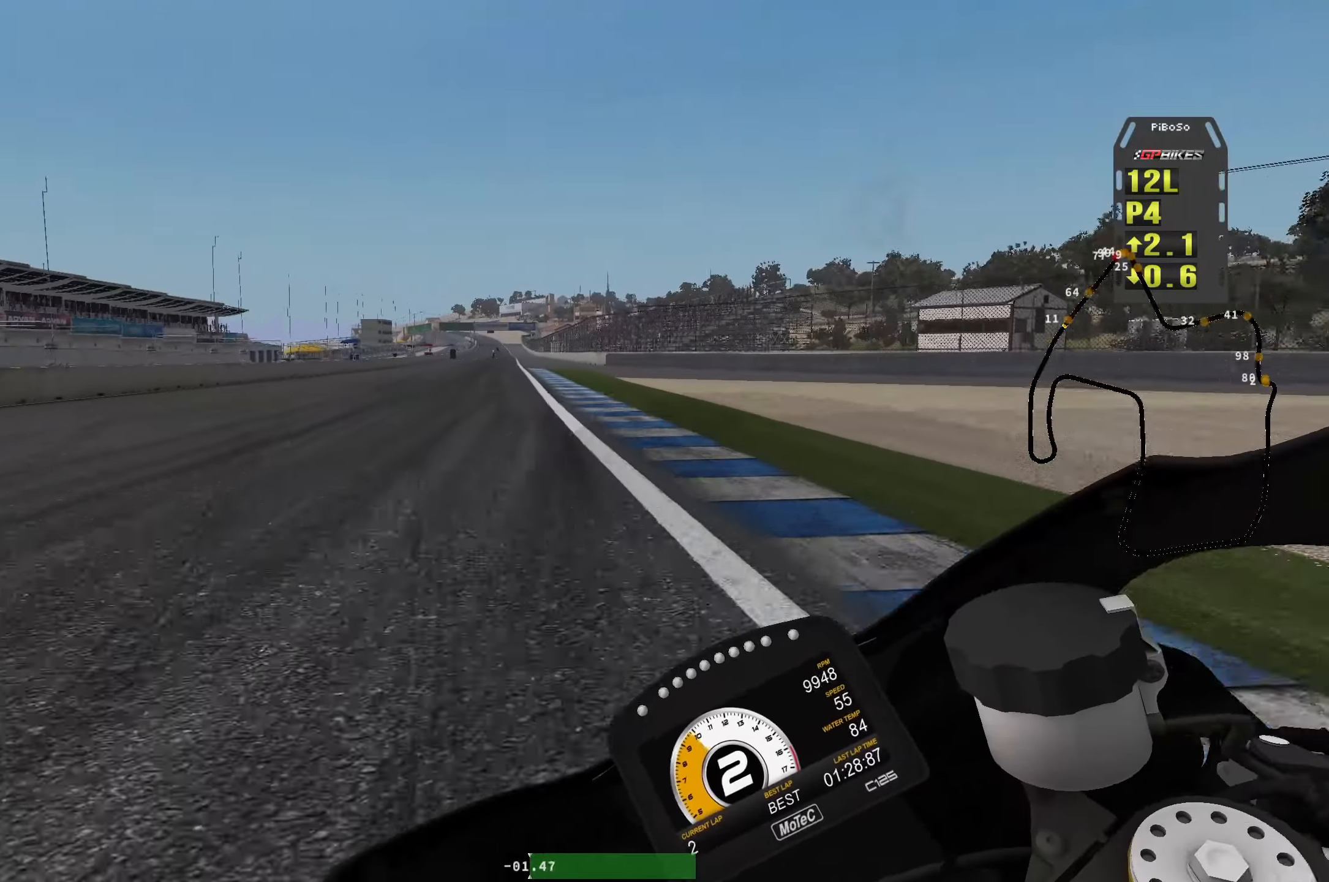
{"buttons": ["R2"], "left_stick": "up", "events": [[100, "R1", "down"], [417, "R1", "up"]]}
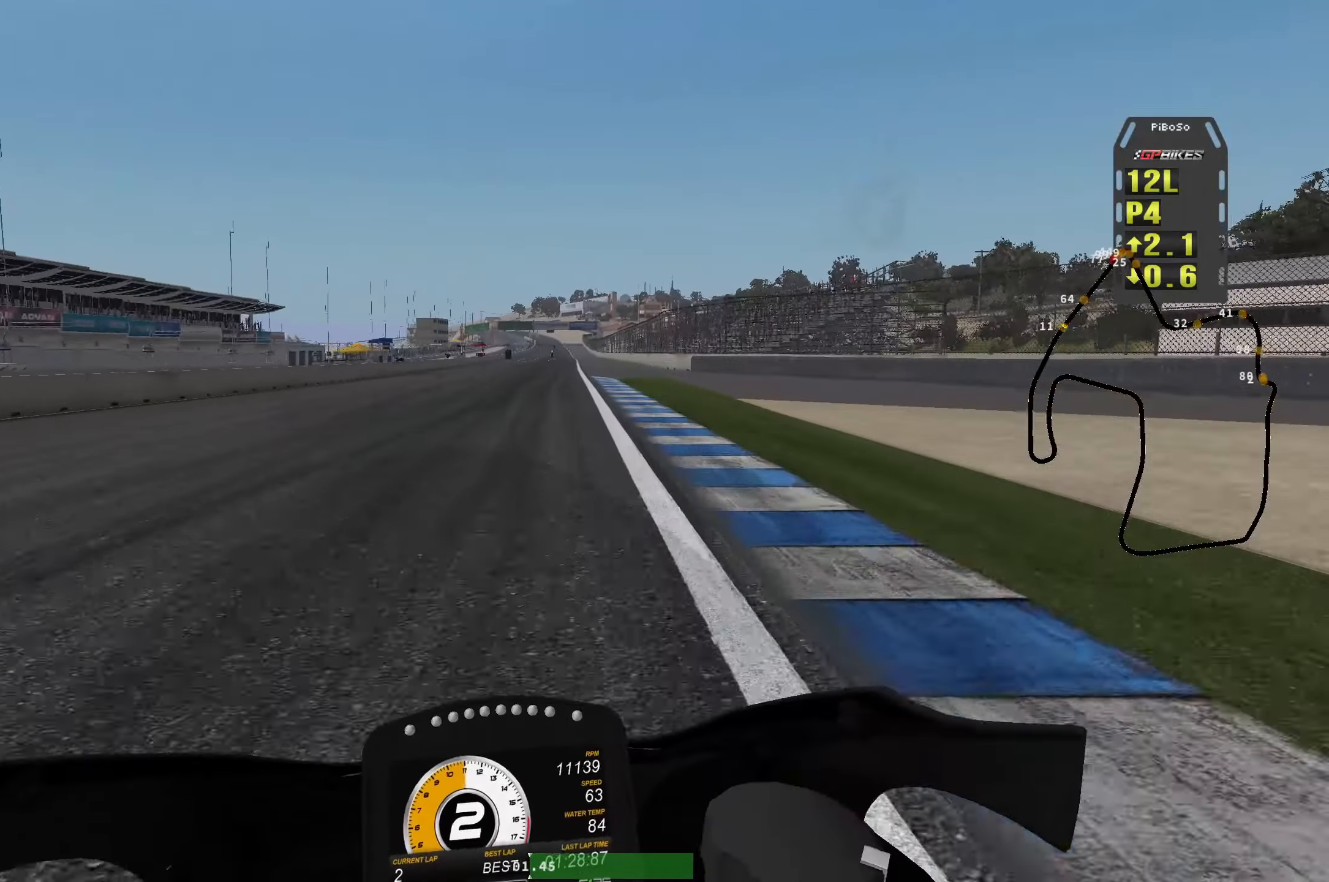
{"buttons": ["R2"], "left_stick": "up", "events": []}
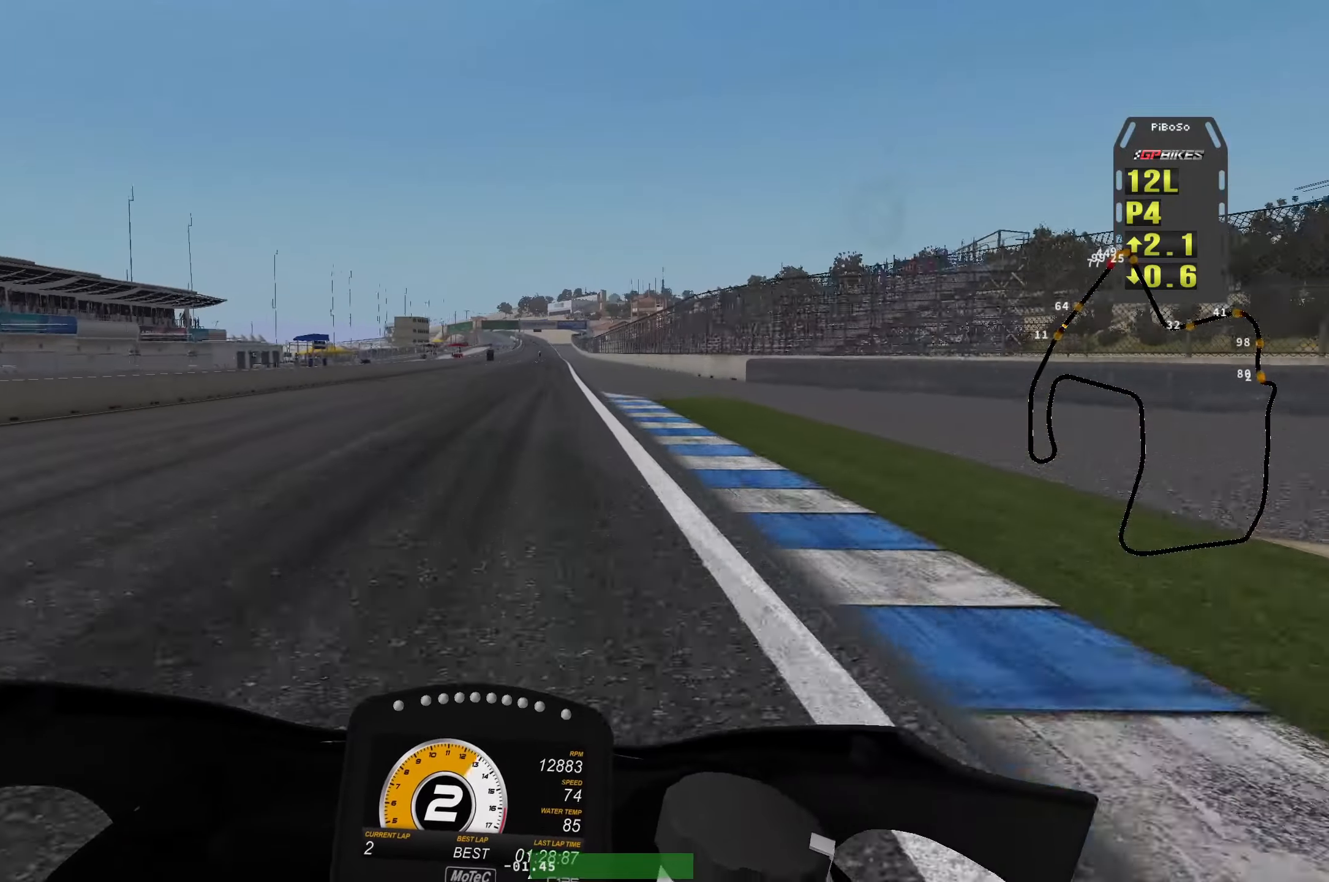
{"buttons": ["R2"], "left_stick": "up", "events": []}
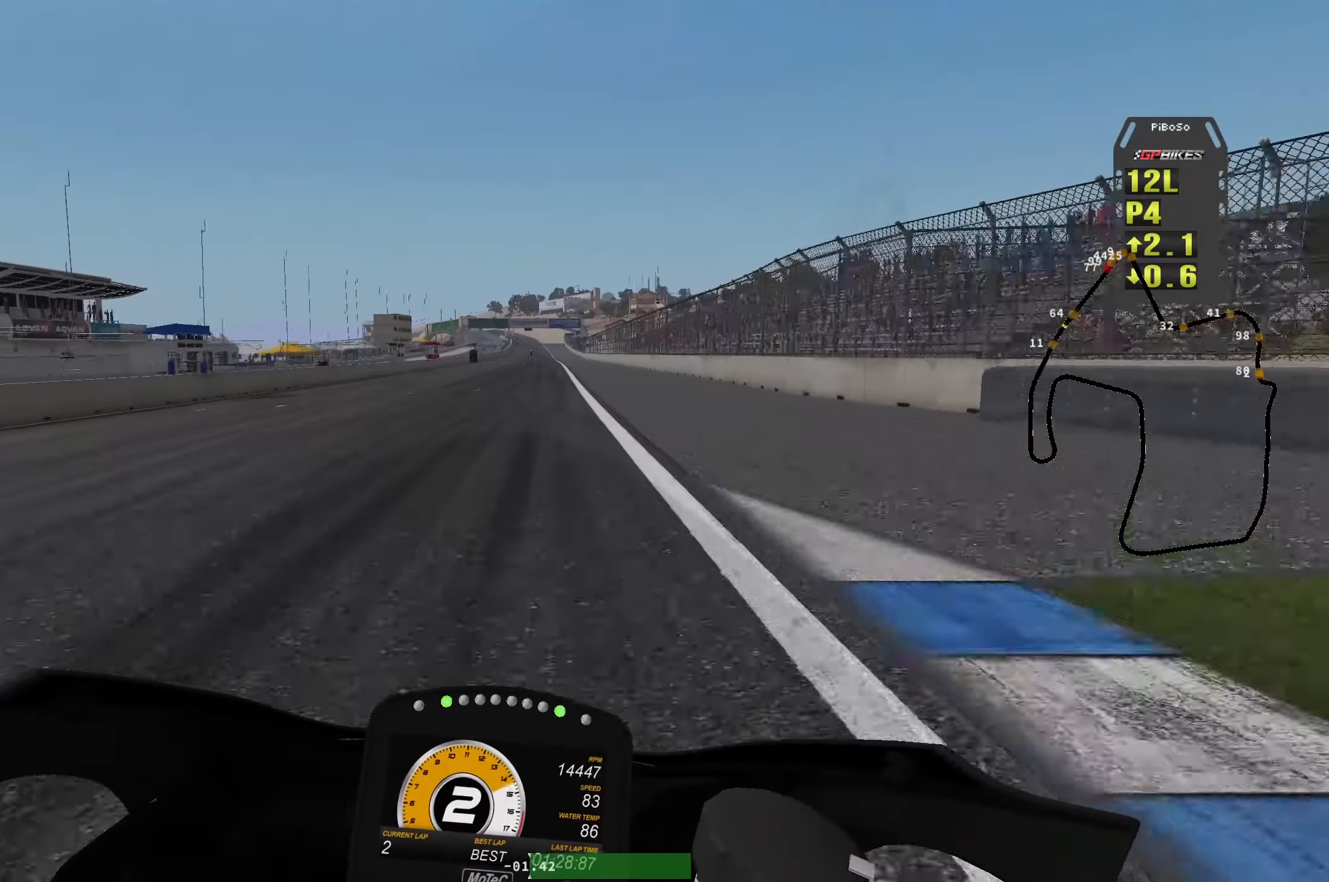
{"buttons": ["B", "R2"], "left_stick": "up", "events": [[500, "B", "down"]]}
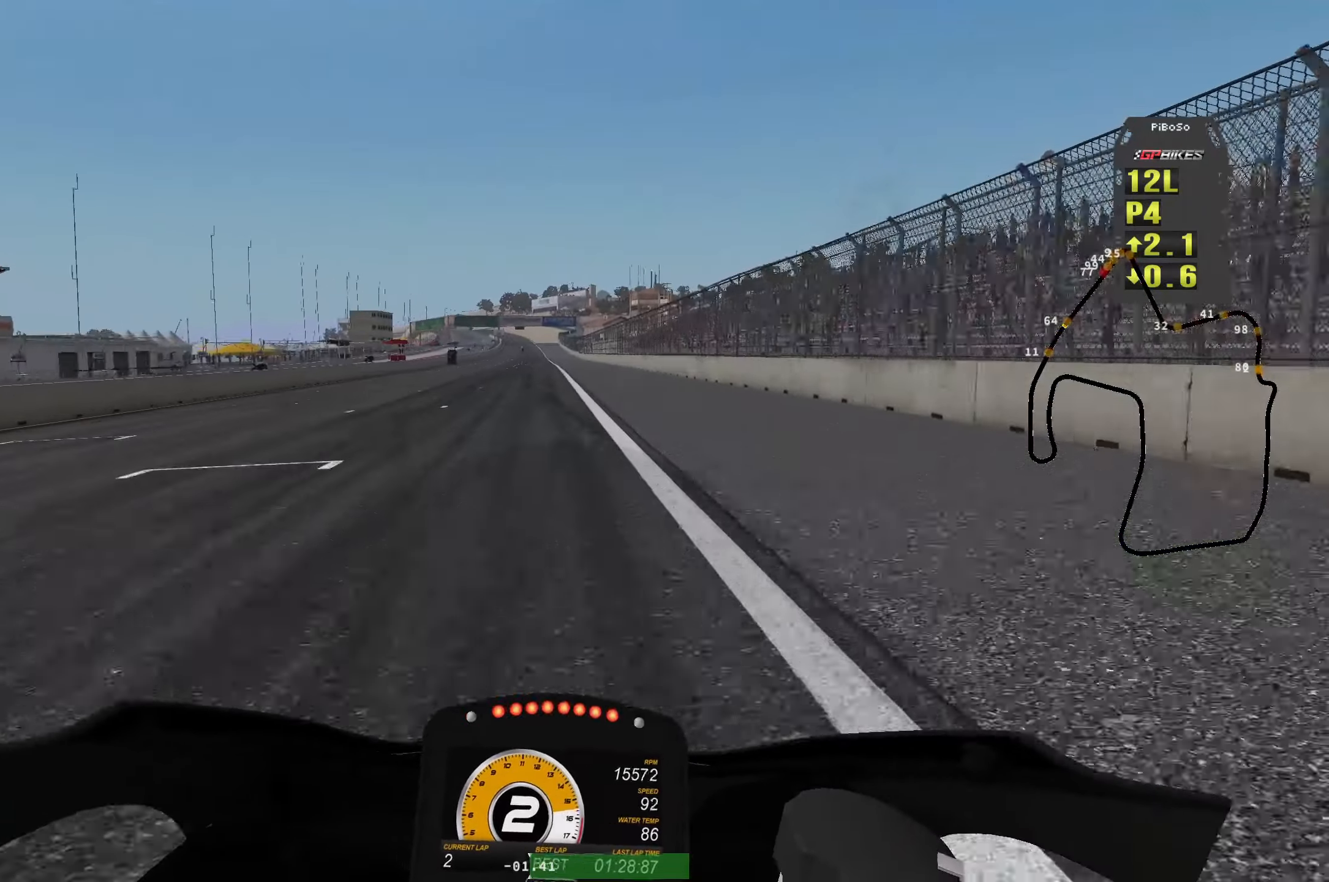
{"buttons": ["R2"], "left_stick": "up", "events": [[17, "B", "up"]]}
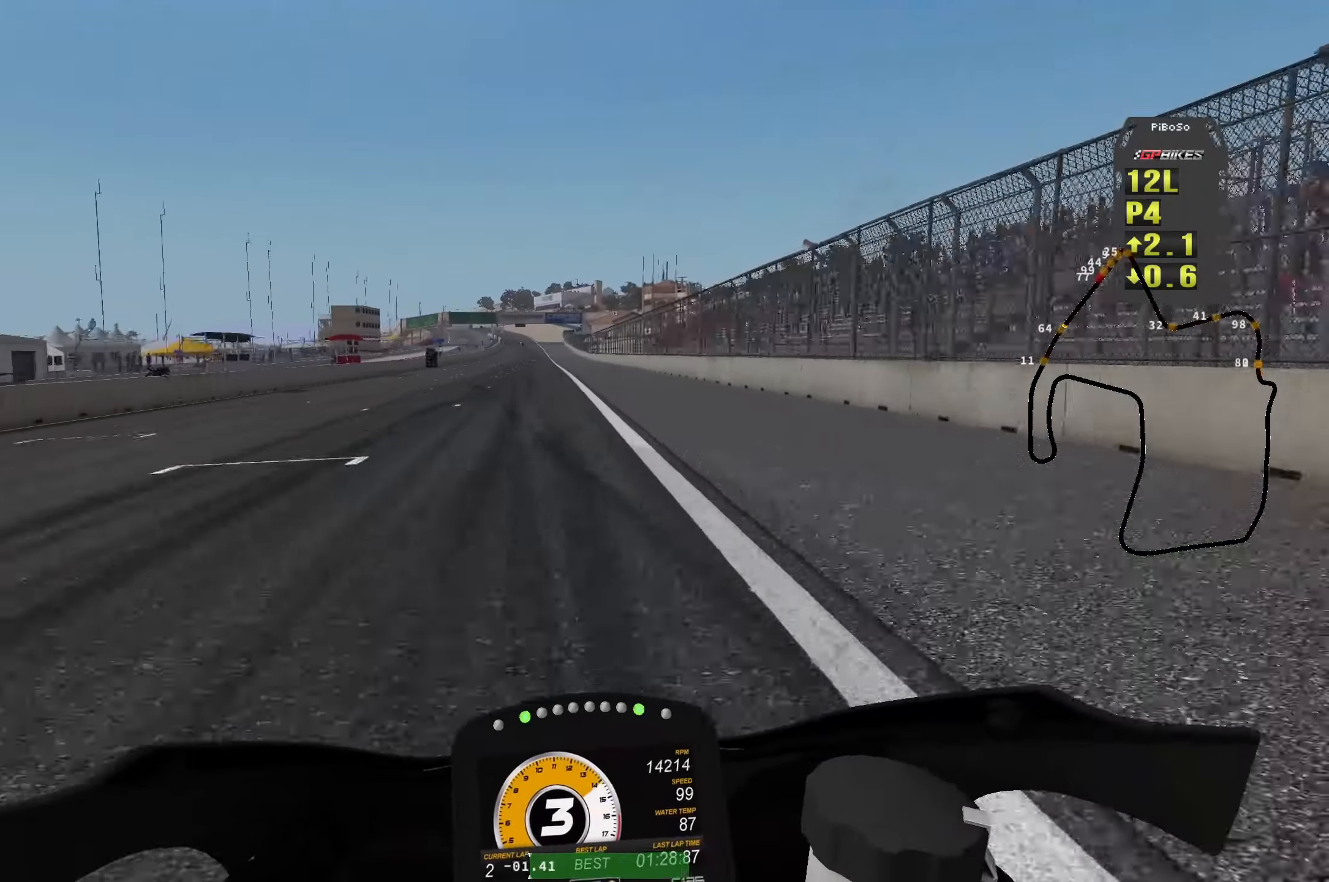
{"buttons": ["R2"], "left_stick": "center", "events": [[200, "left_stick", "center"]]}
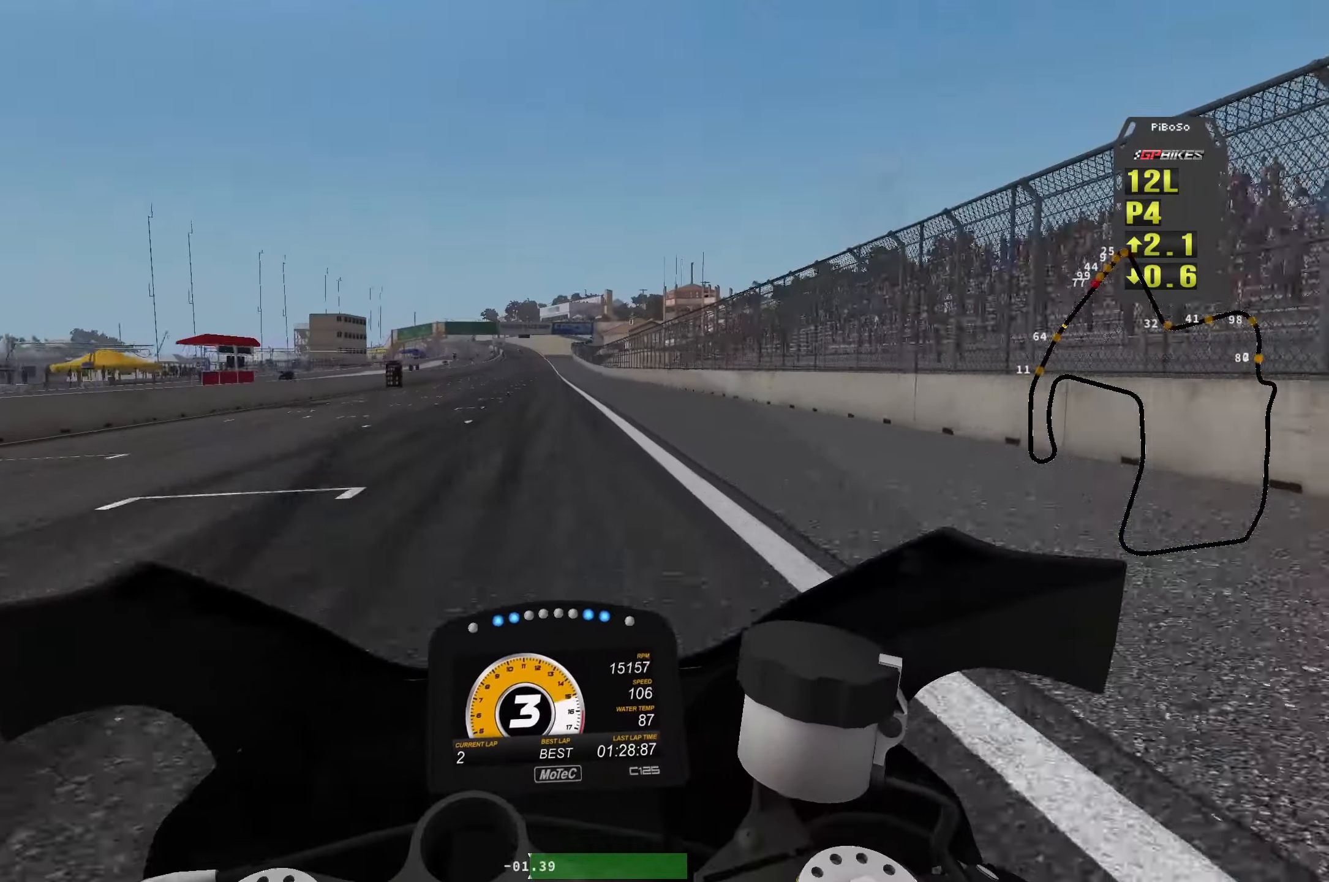
{"buttons": ["R2"], "left_stick": "up-right", "events": [[317, "B", "down"], [384, "left_stick", "up-right"], [417, "B", "up"]]}
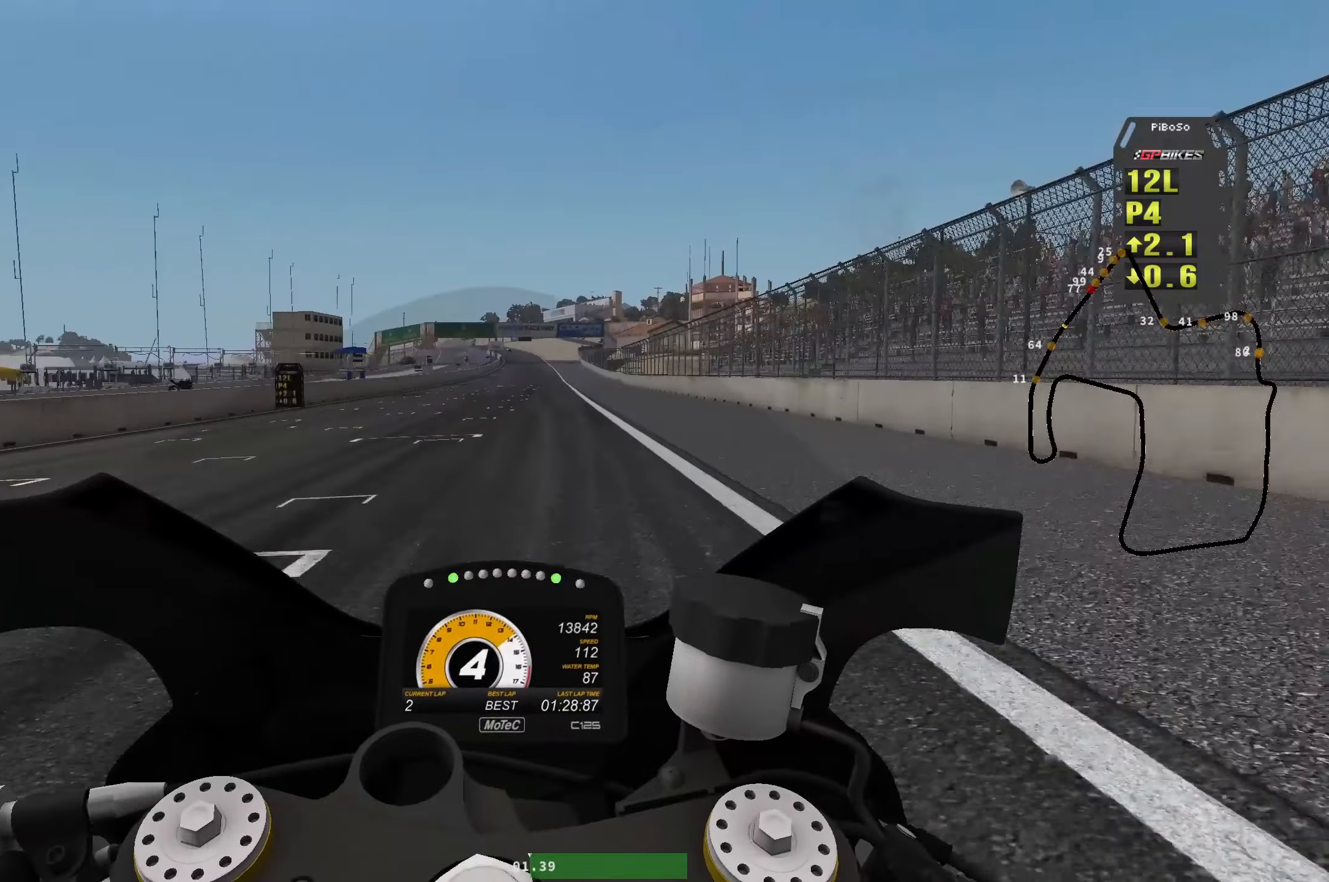
{"buttons": ["R2"], "left_stick": "center", "events": [[200, "left_stick", "center"]]}
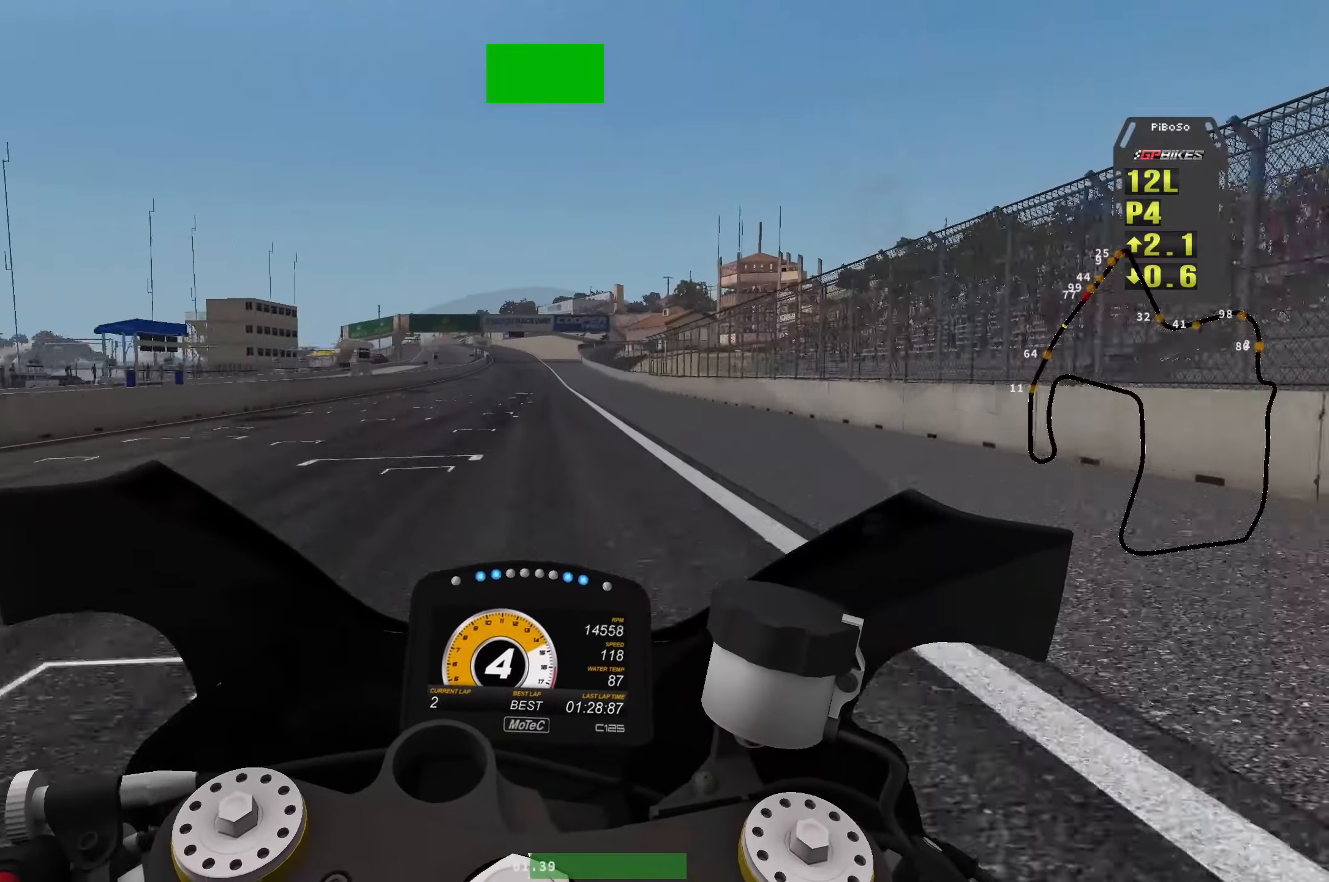
{"buttons": ["R2"], "left_stick": "up", "events": [[134, "left_stick", "up"]]}
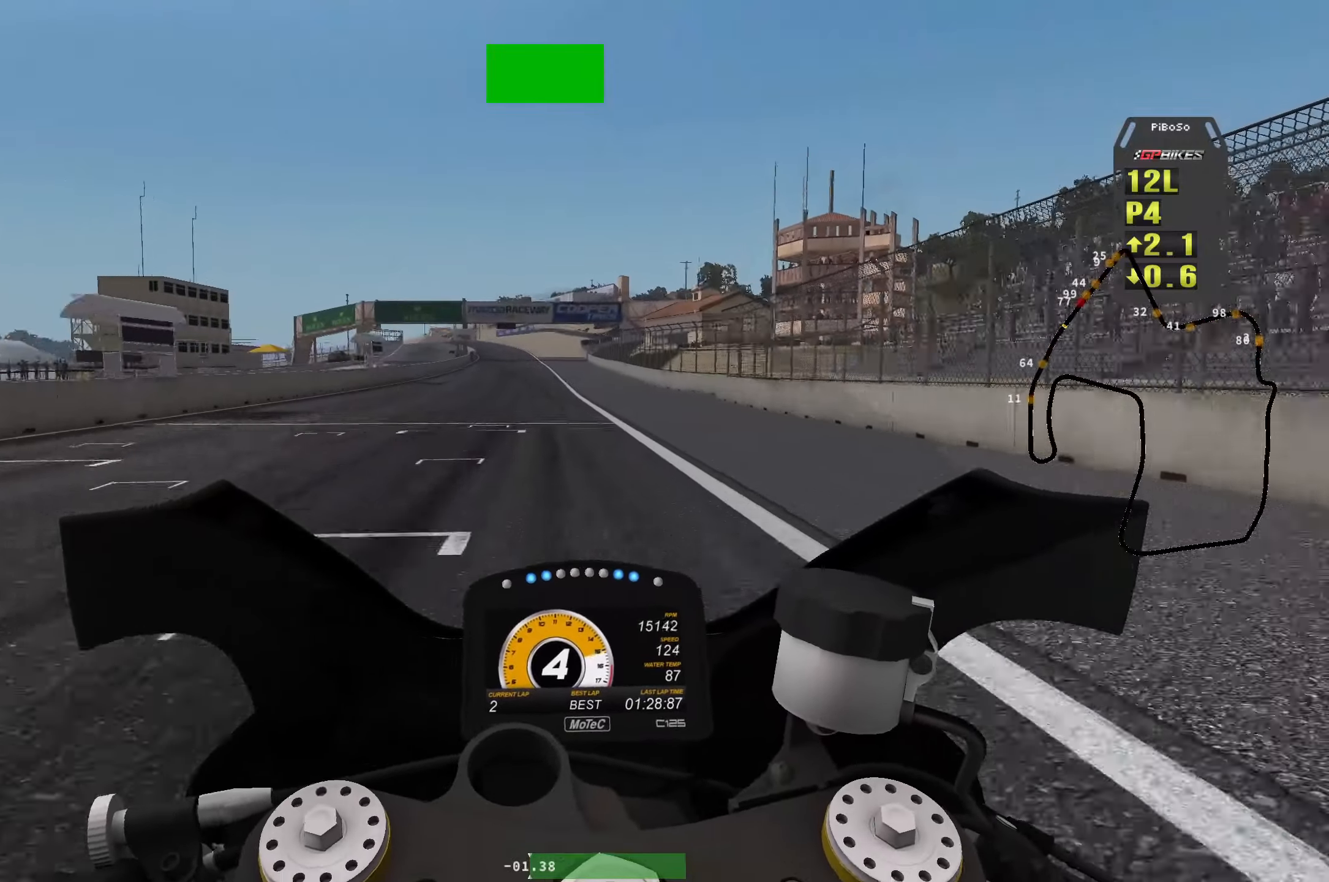
{"buttons": ["B", "R2"], "left_stick": "up", "events": [[467, "B", "down"]]}
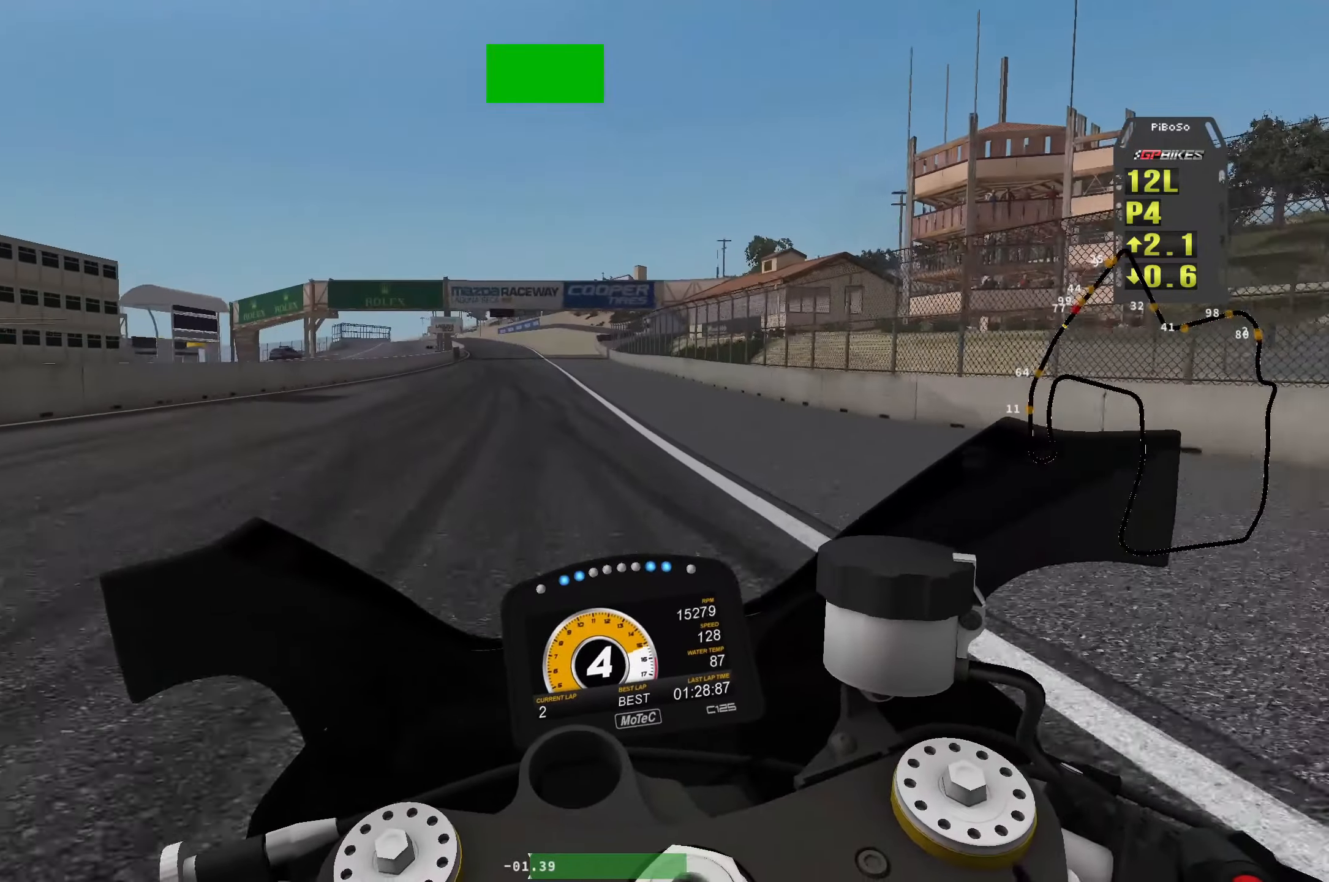
{"buttons": ["B", "R2"], "left_stick": "up-left", "events": [[34, "B", "up"], [100, "left_stick", "up-left"], [467, "B", "down"]]}
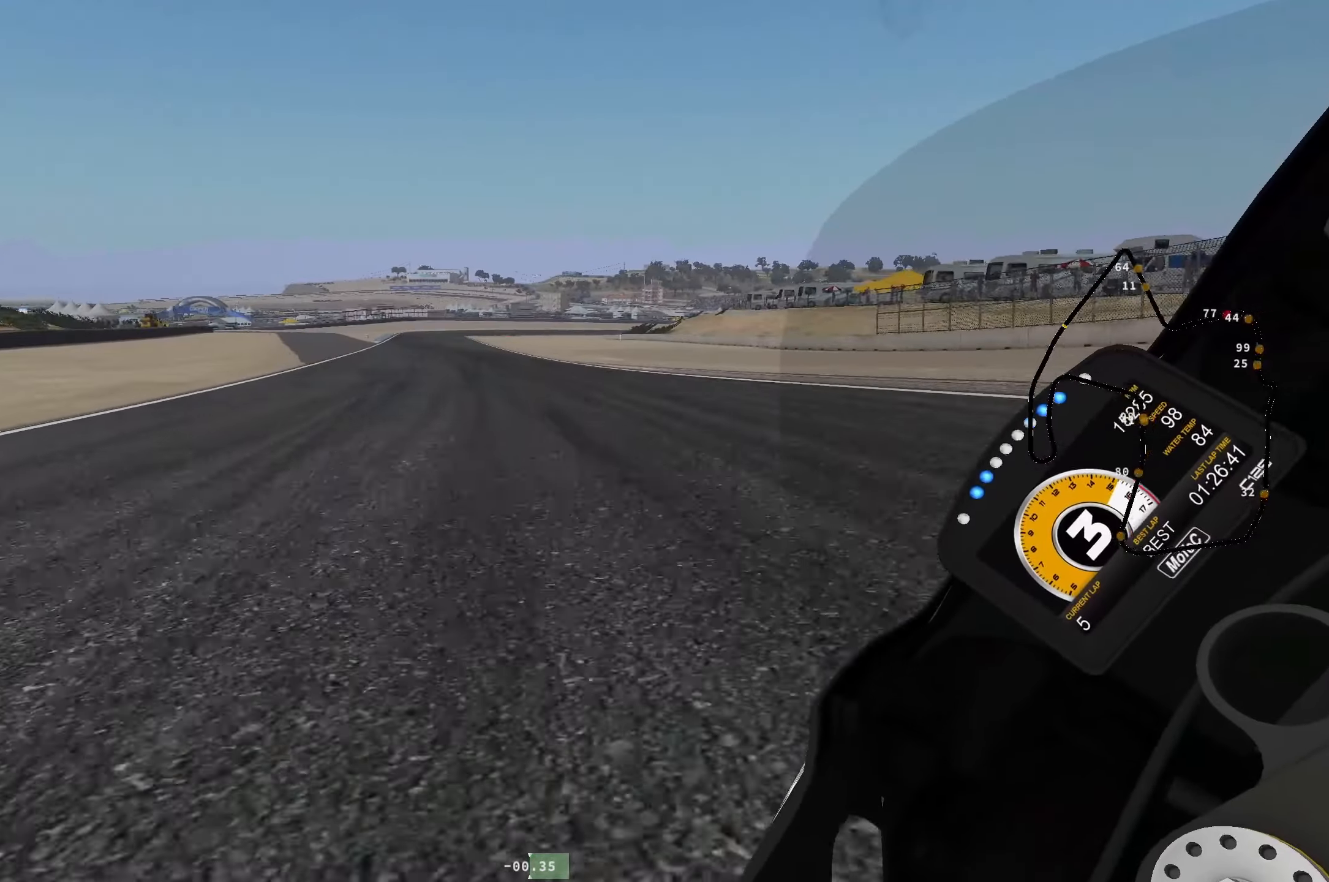
{"buttons": ["R2"], "left_stick": "up-left", "events": [[67, "B", "up"]]}
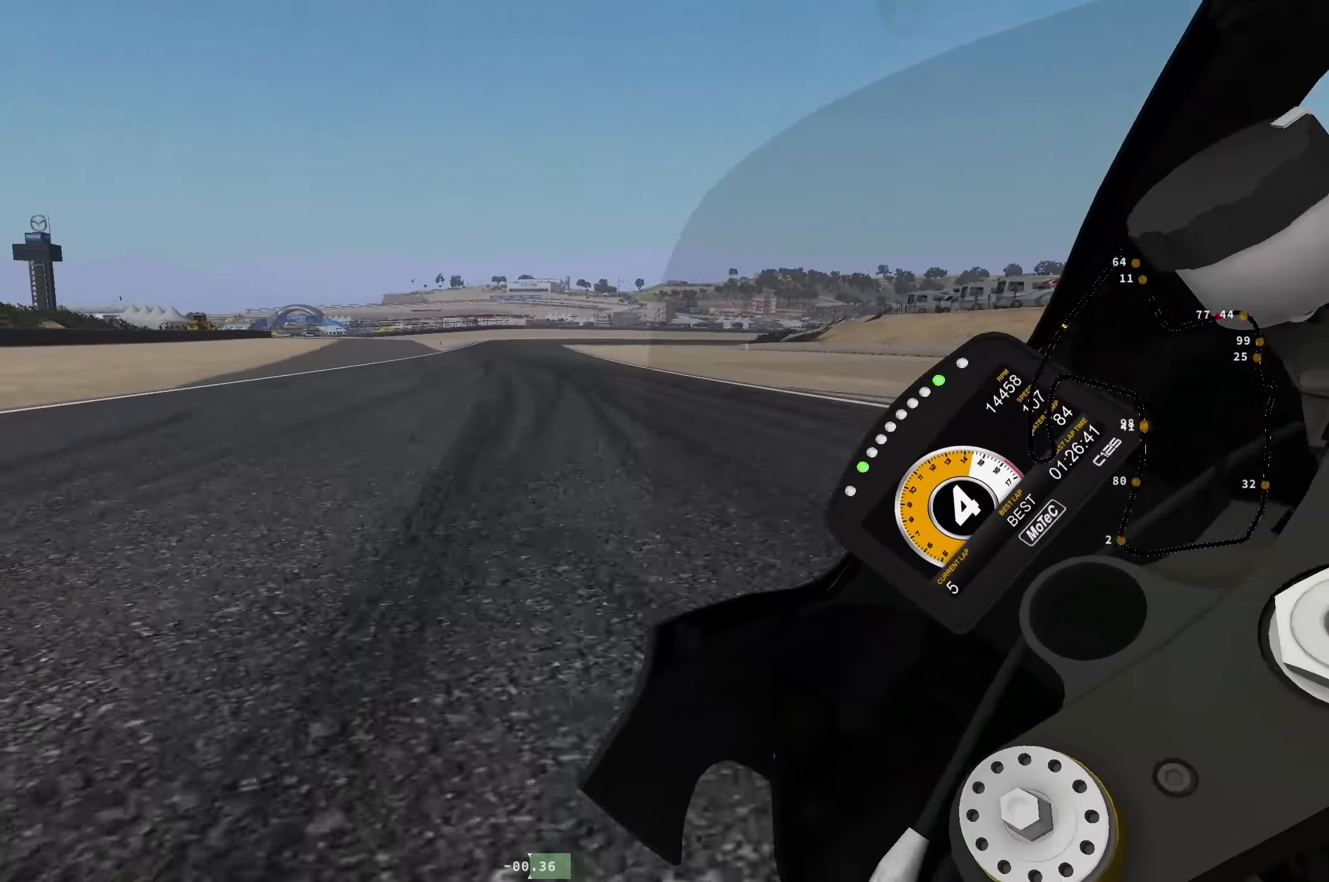
{"buttons": ["R2"], "left_stick": "up-right", "events": [[134, "left_stick", "up"], [267, "left_stick", "up-right"]]}
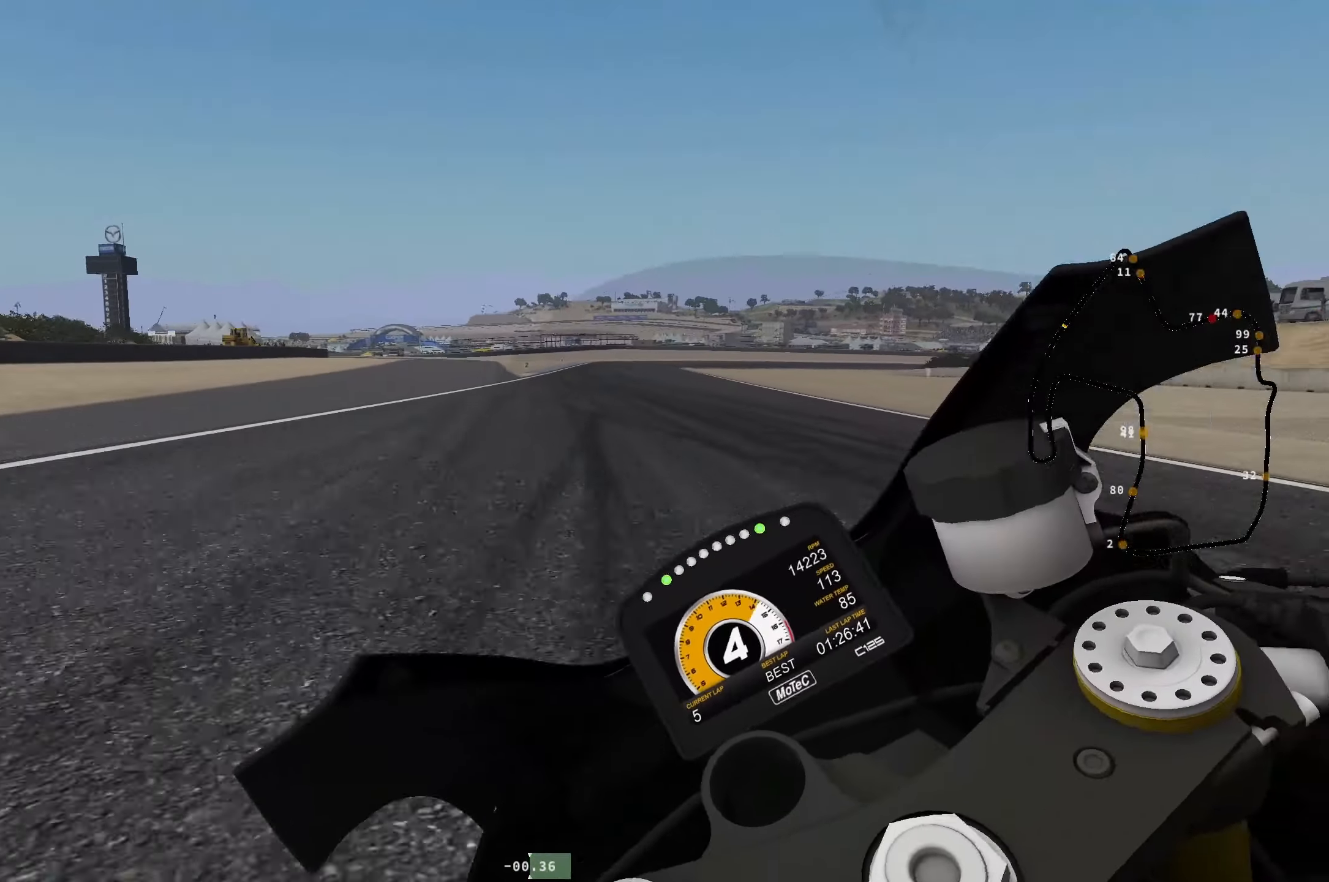
{"buttons": ["L2"], "left_stick": "down-right", "events": [[100, "left_stick", "right"], [334, "left_stick", "down-right"], [384, "R2", "up"], [400, "X", "down"], [450, "L2", "down"], [484, "X", "up"]]}
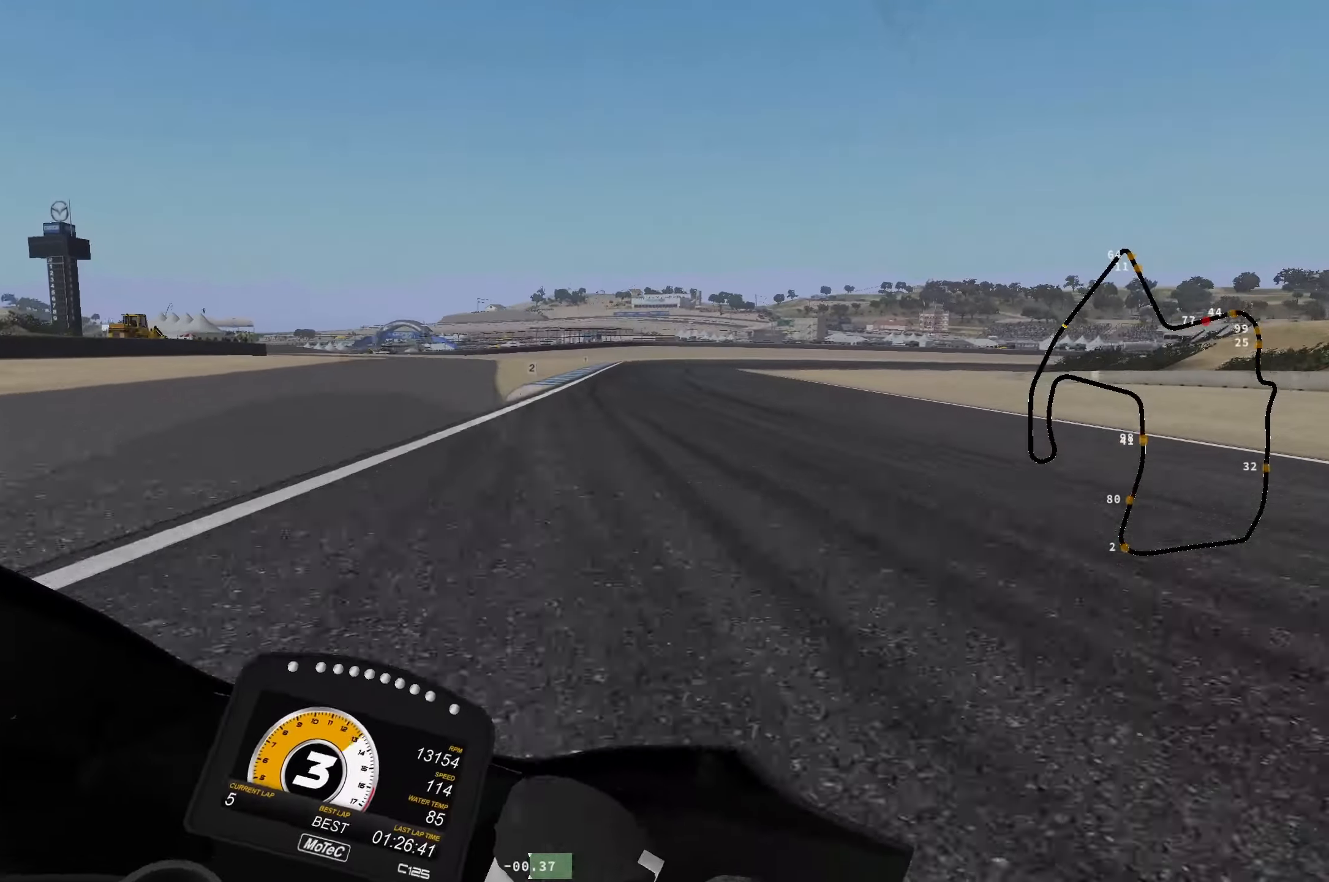
{"buttons": ["L2"], "left_stick": "down-right", "events": [[34, "R2", "down"], [117, "R2", "up"], [184, "R2", "down"], [267, "R2", "up"], [350, "R2", "down"], [434, "R2", "up"]]}
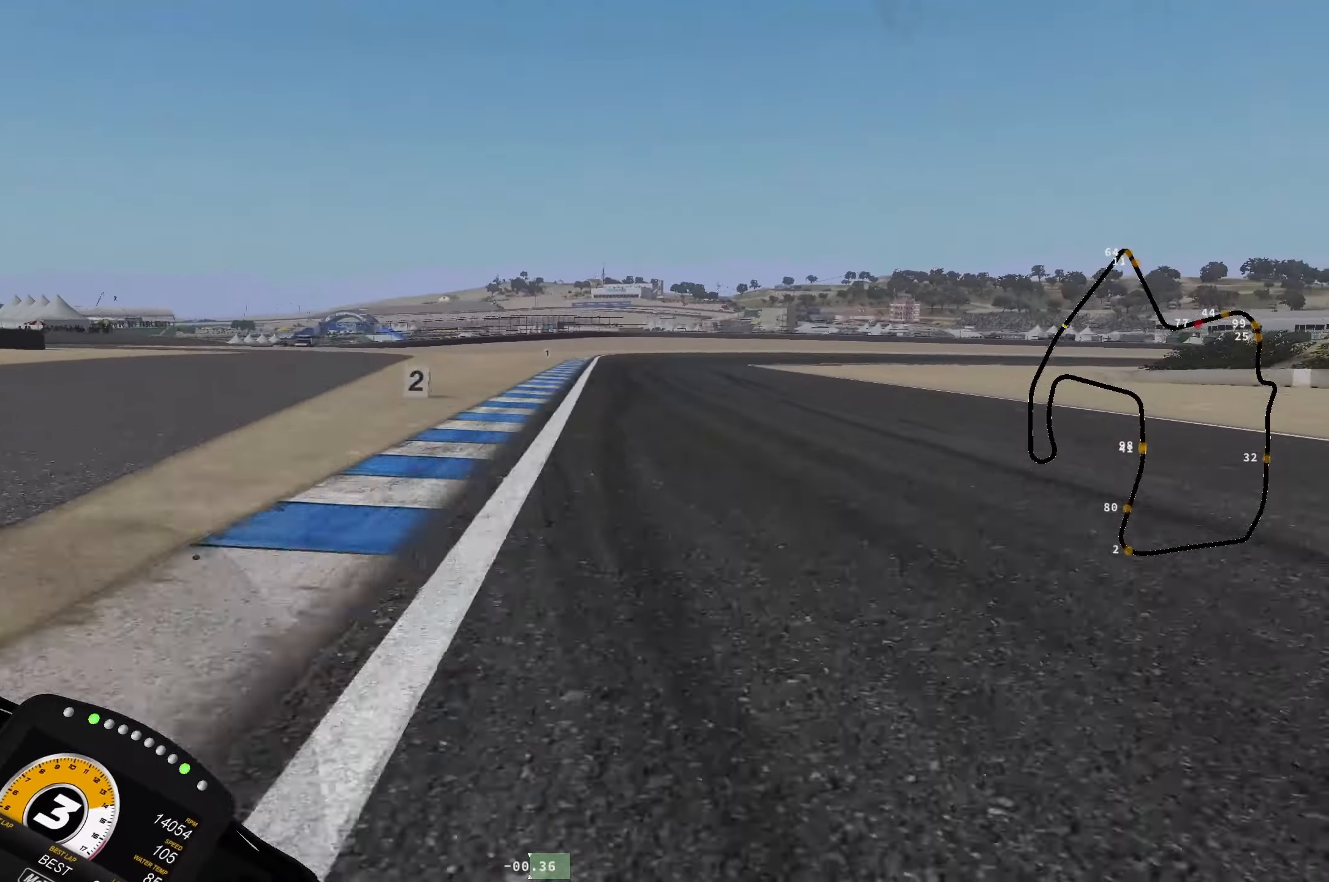
{"buttons": ["L2"], "left_stick": "right", "events": [[184, "left_stick", "right"], [334, "R1", "down"], [417, "R1", "up"]]}
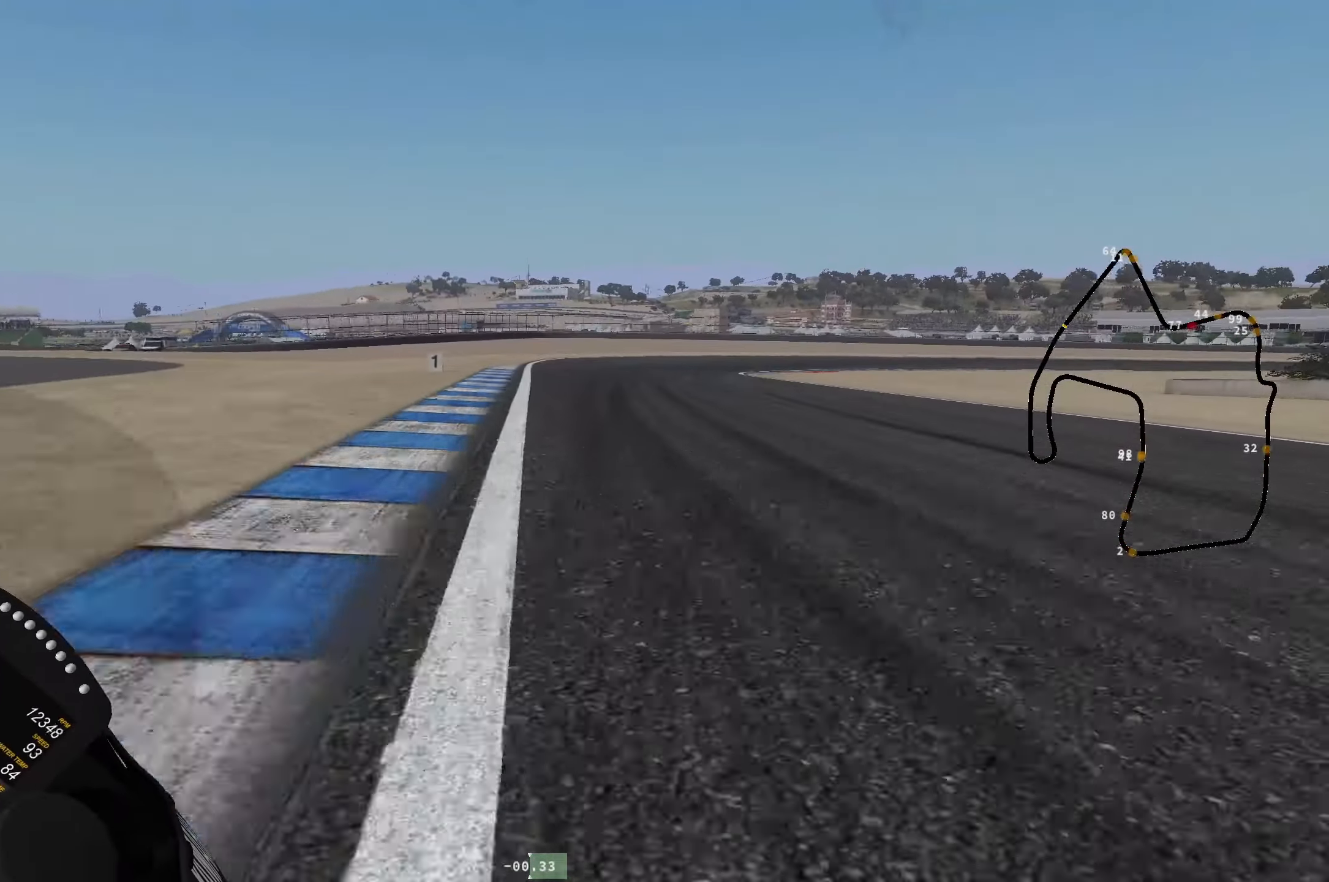
{"buttons": ["R1"], "left_stick": "right", "events": [[34, "R1", "down"], [133, "R1", "up"], [333, "L2", "up"], [466, "R1", "down"]]}
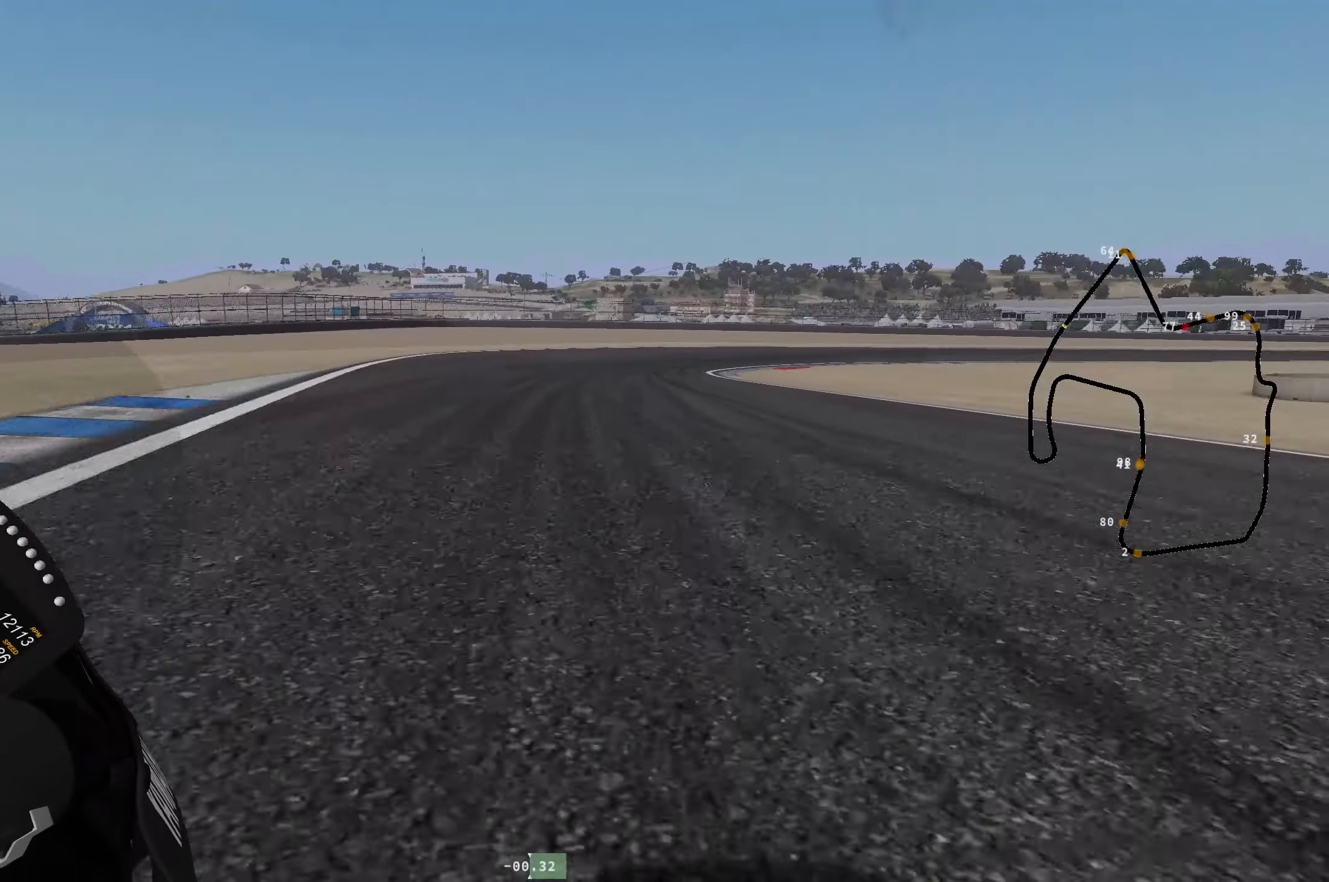
{"buttons": ["R1"], "left_stick": "right", "events": [[16, "R1", "up"], [233, "R1", "down"], [333, "R1", "up"], [483, "R1", "down"]]}
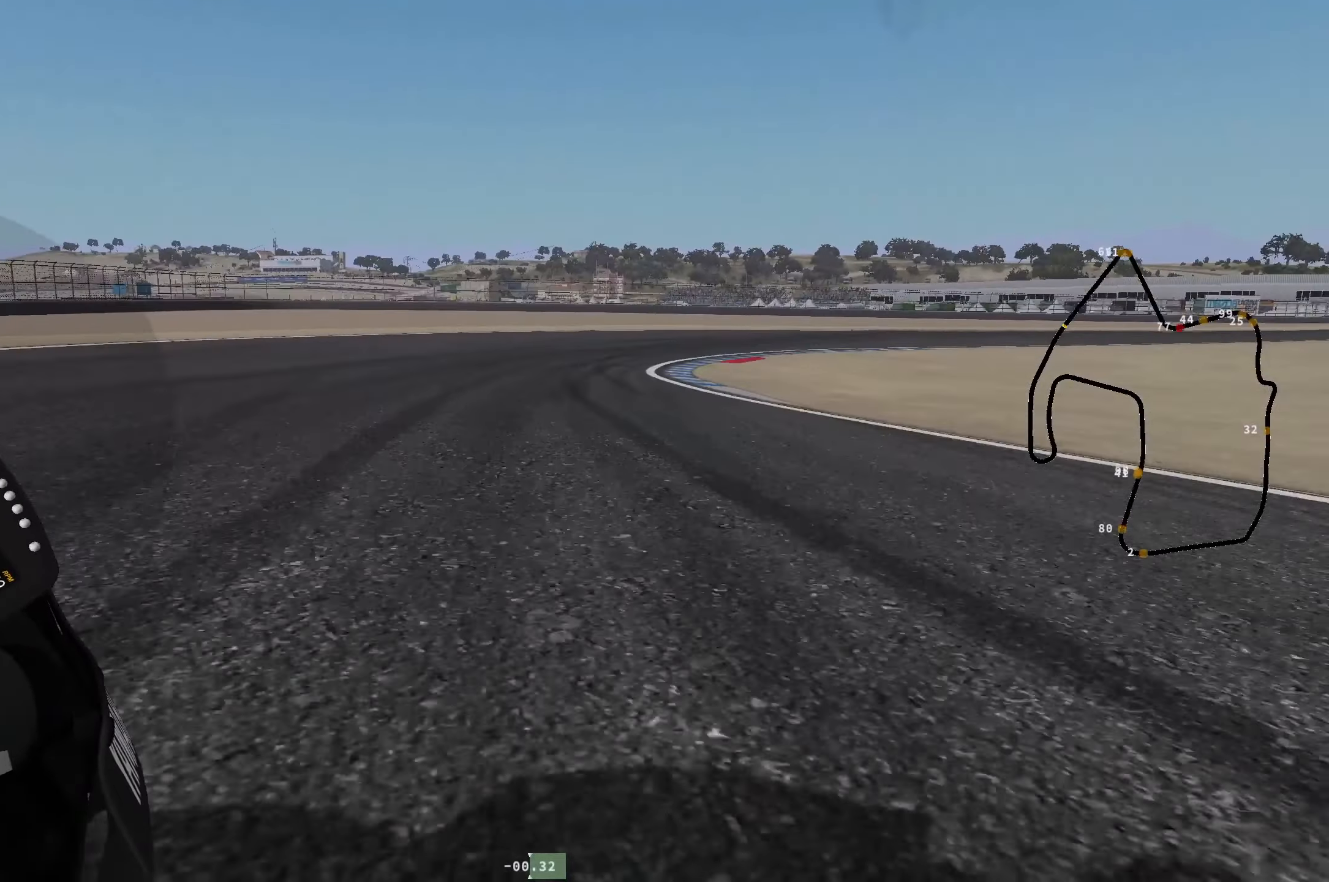
{"buttons": [], "left_stick": "right", "events": [[50, "R1", "up"]]}